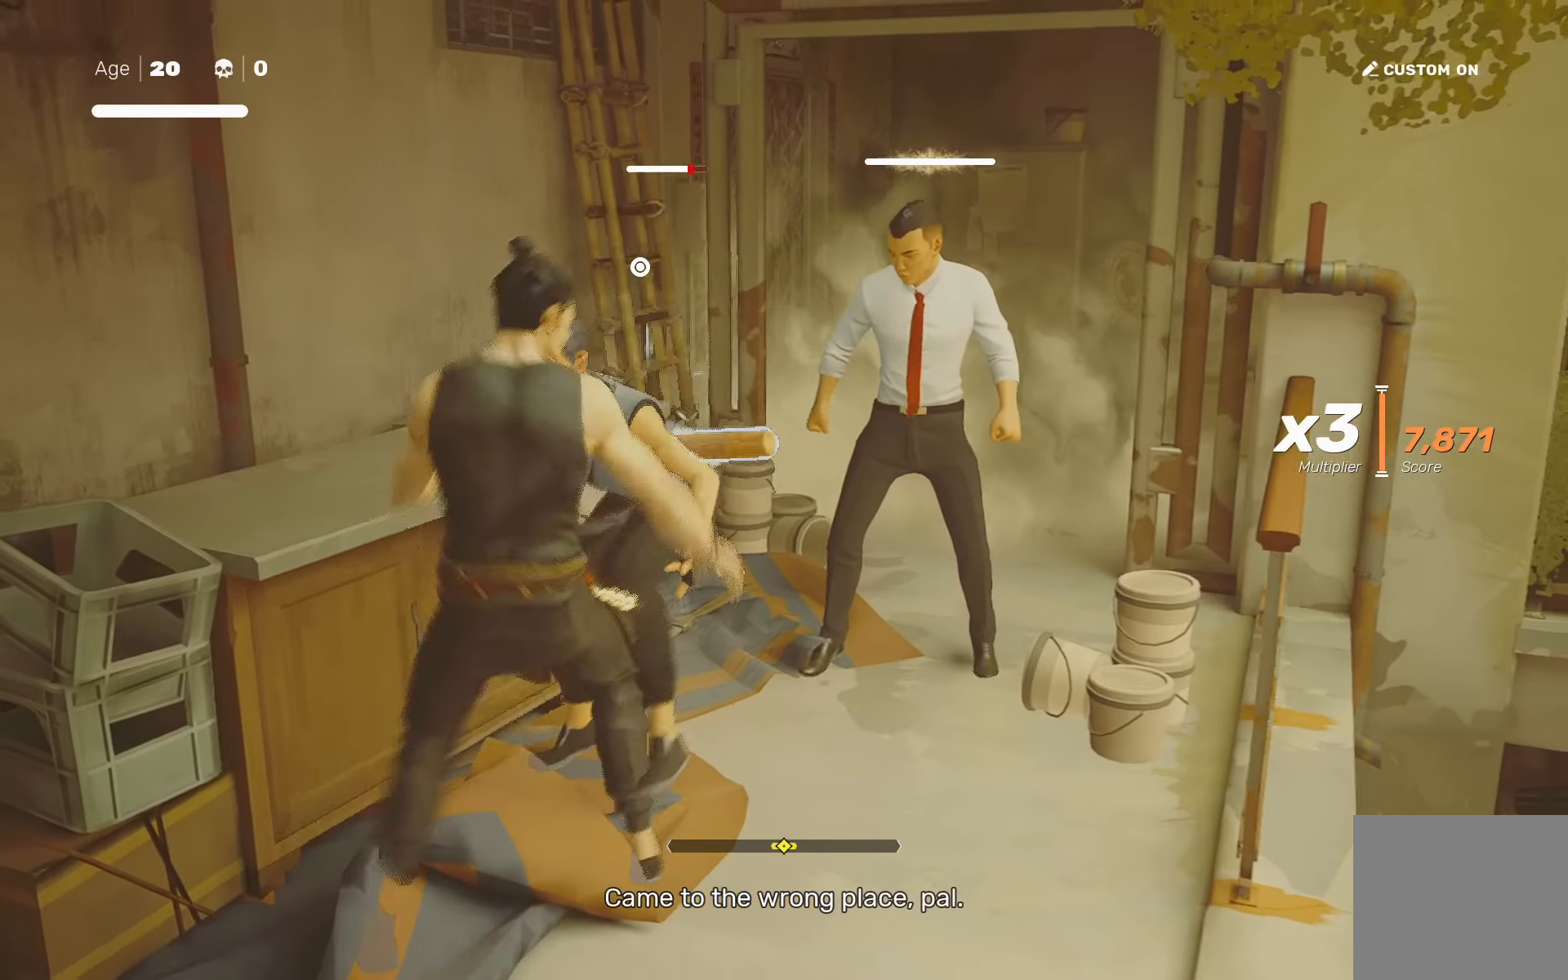
Gameplay with a controller (PlayStation layout); each line is a JSON object with the inputs held at the frame after it. "events" lists button and stick changes between this image and that frame as [ms after this image, input, new state], when the widget could be followed in between.
{"buttons": [], "left_stick": "right", "right_stick": "center", "events": [[100, "R1", "down"], [167, "R1", "up"], [217, "left_stick", "right"], [334, "left_stick", "center"], [384, "left_stick", "right"], [417, "SQUARE", "down"], [500, "SQUARE", "up"]]}
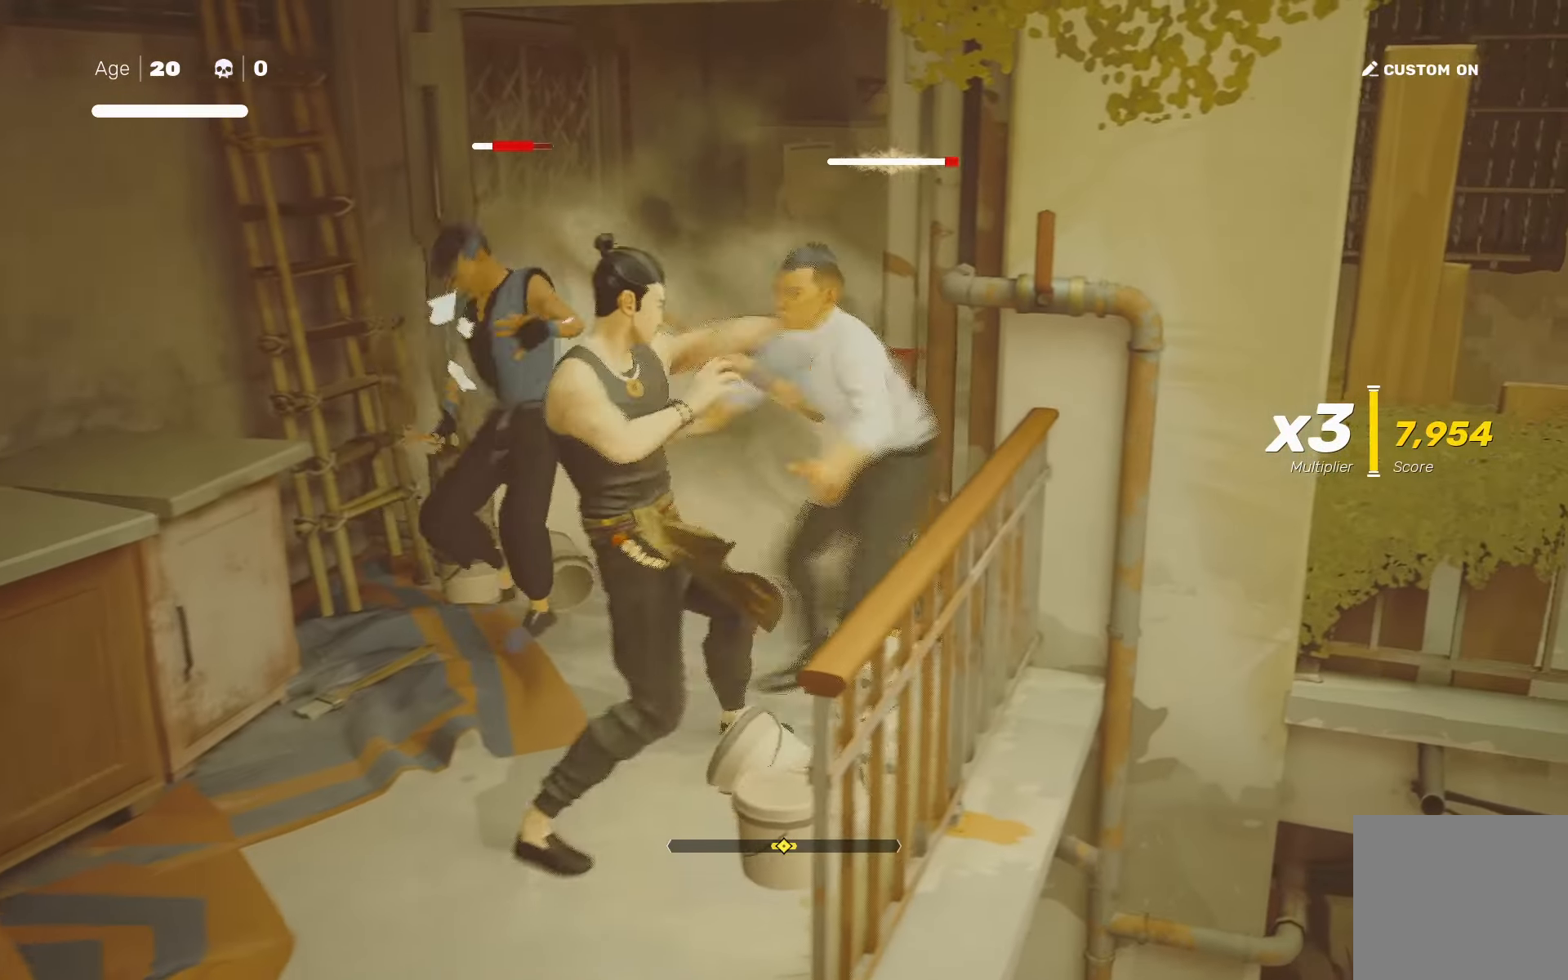
{"buttons": [], "left_stick": "center", "right_stick": "center", "events": [[17, "left_stick", "center"], [300, "SQUARE", "down"], [300, "left_stick", "left"], [367, "SQUARE", "up"], [484, "left_stick", "center"]]}
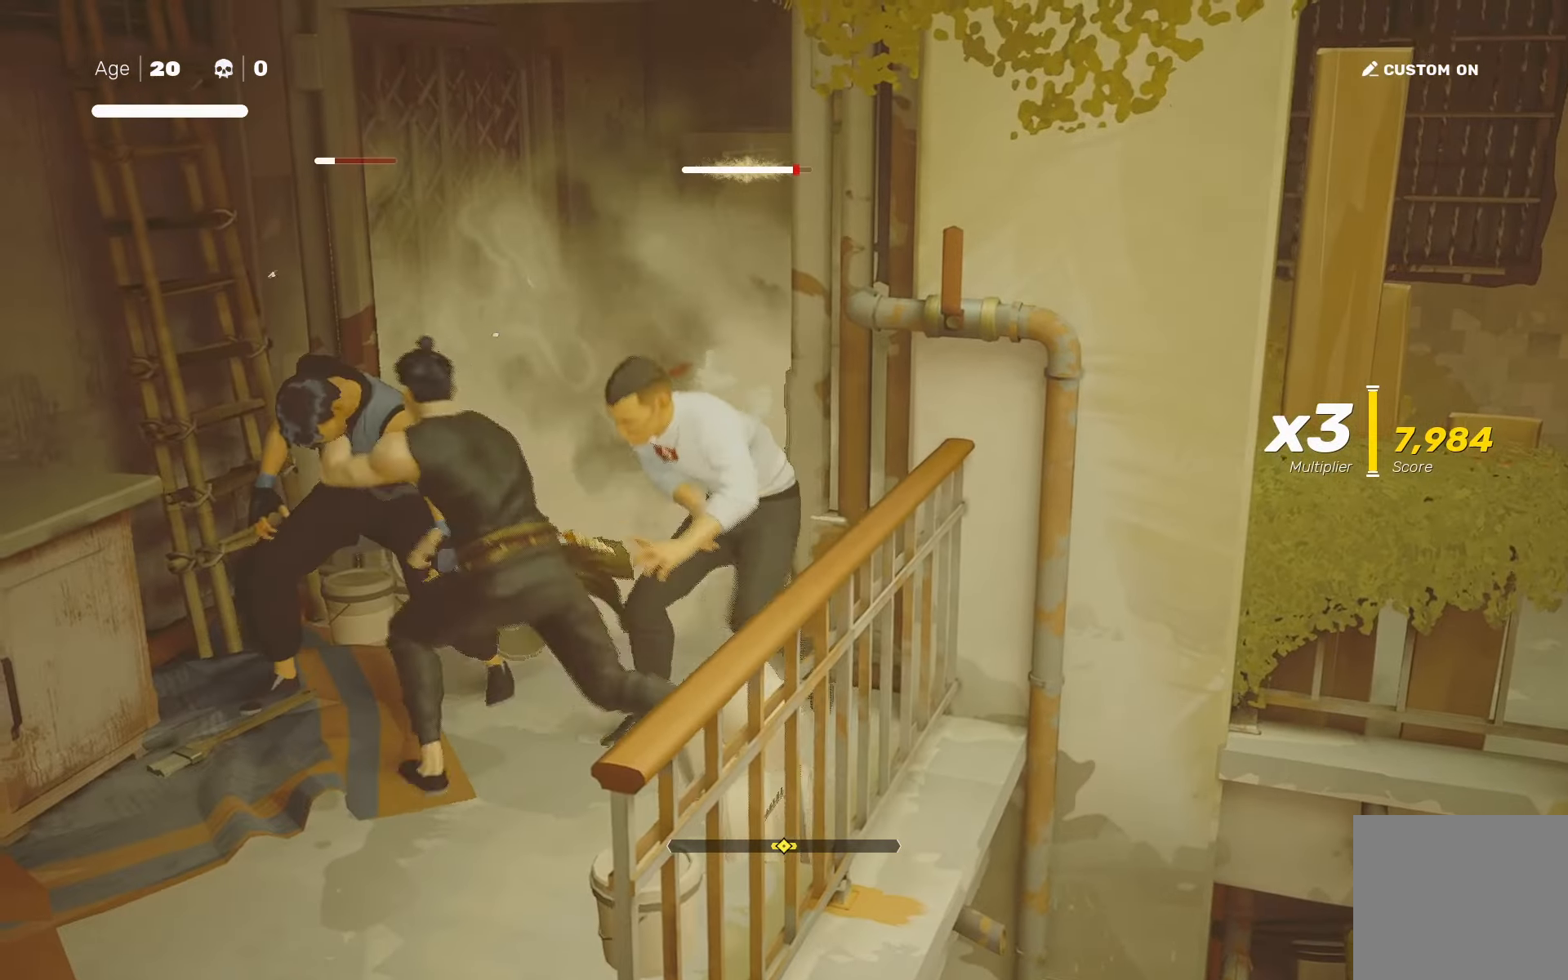
{"buttons": [], "left_stick": "center", "right_stick": "center", "events": [[100, "left_stick", "left"], [234, "left_stick", "right"], [250, "SQUARE", "down"], [317, "SQUARE", "up"], [334, "left_stick", "center"]]}
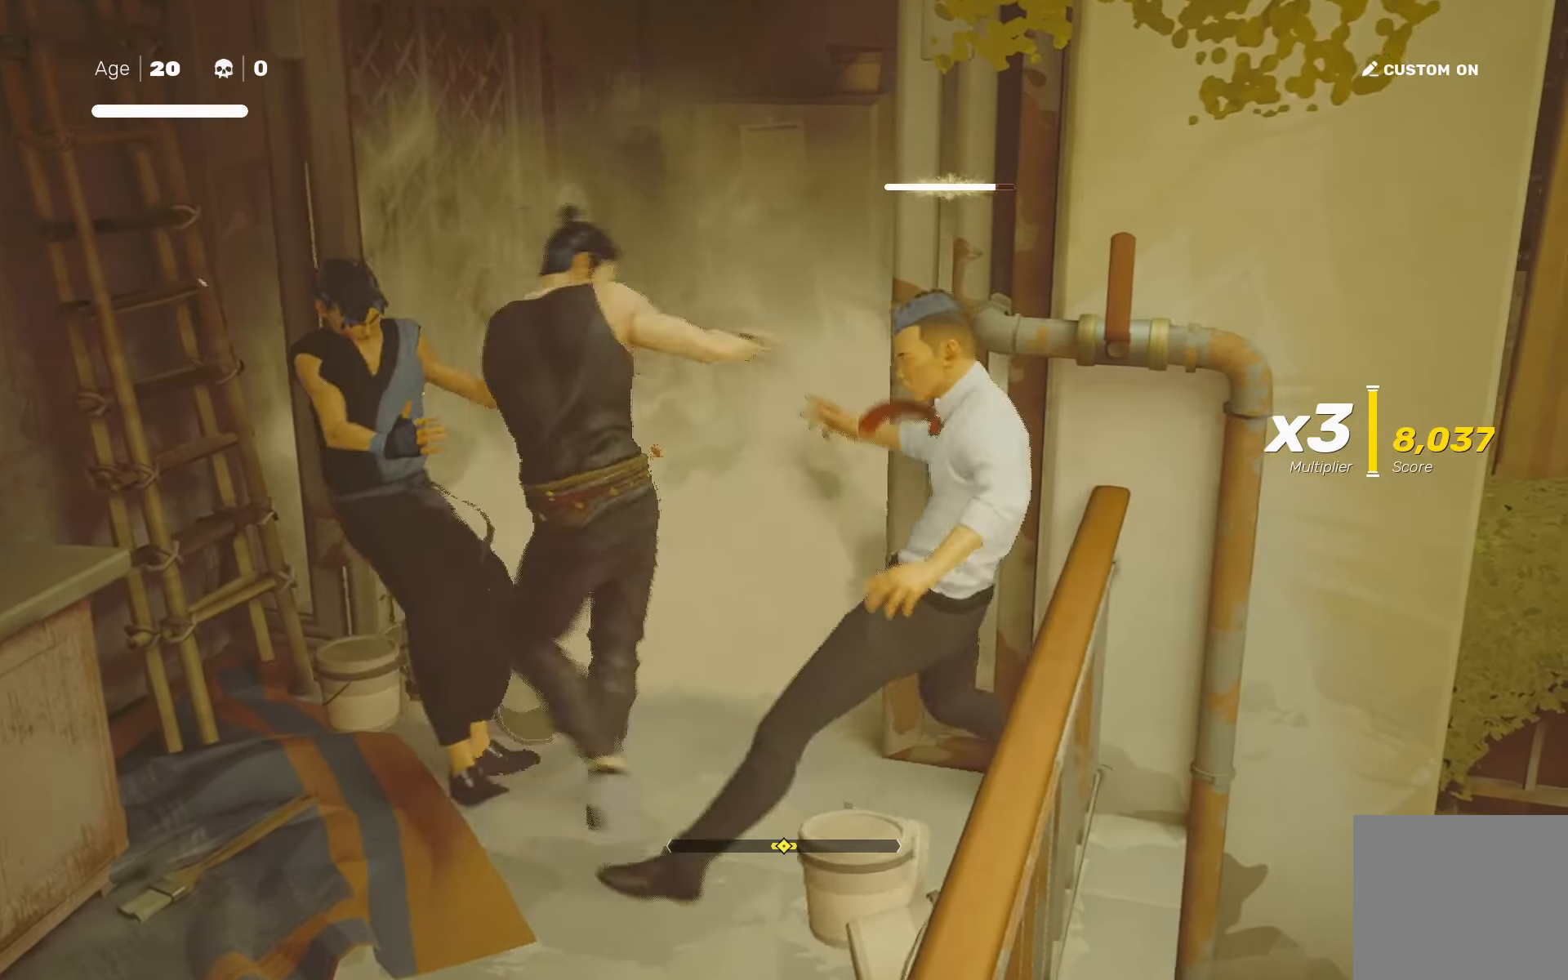
{"buttons": [], "left_stick": "center", "right_stick": "center", "events": [[50, "left_stick", "right"], [134, "left_stick", "center"], [200, "left_stick", "right"], [233, "SQUARE", "down"], [316, "SQUARE", "up"], [333, "left_stick", "center"]]}
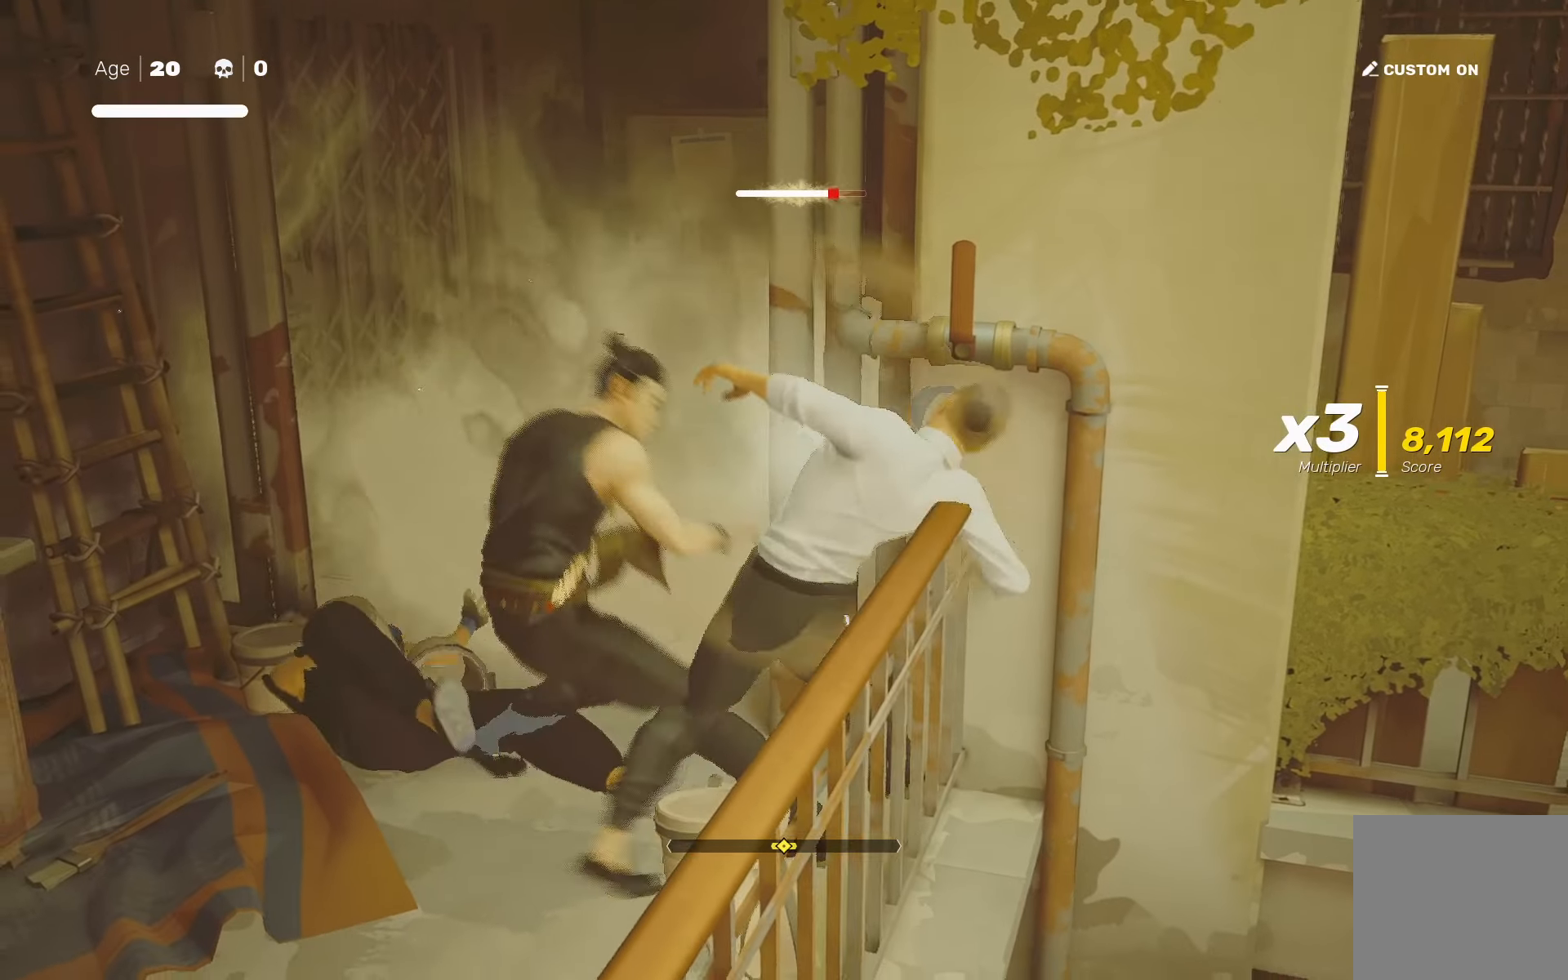
{"buttons": ["TRIANGLE"], "left_stick": "right", "right_stick": "center", "events": [[166, "SQUARE", "down"], [233, "SQUARE", "up"], [400, "TRIANGLE", "down"], [483, "left_stick", "right"]]}
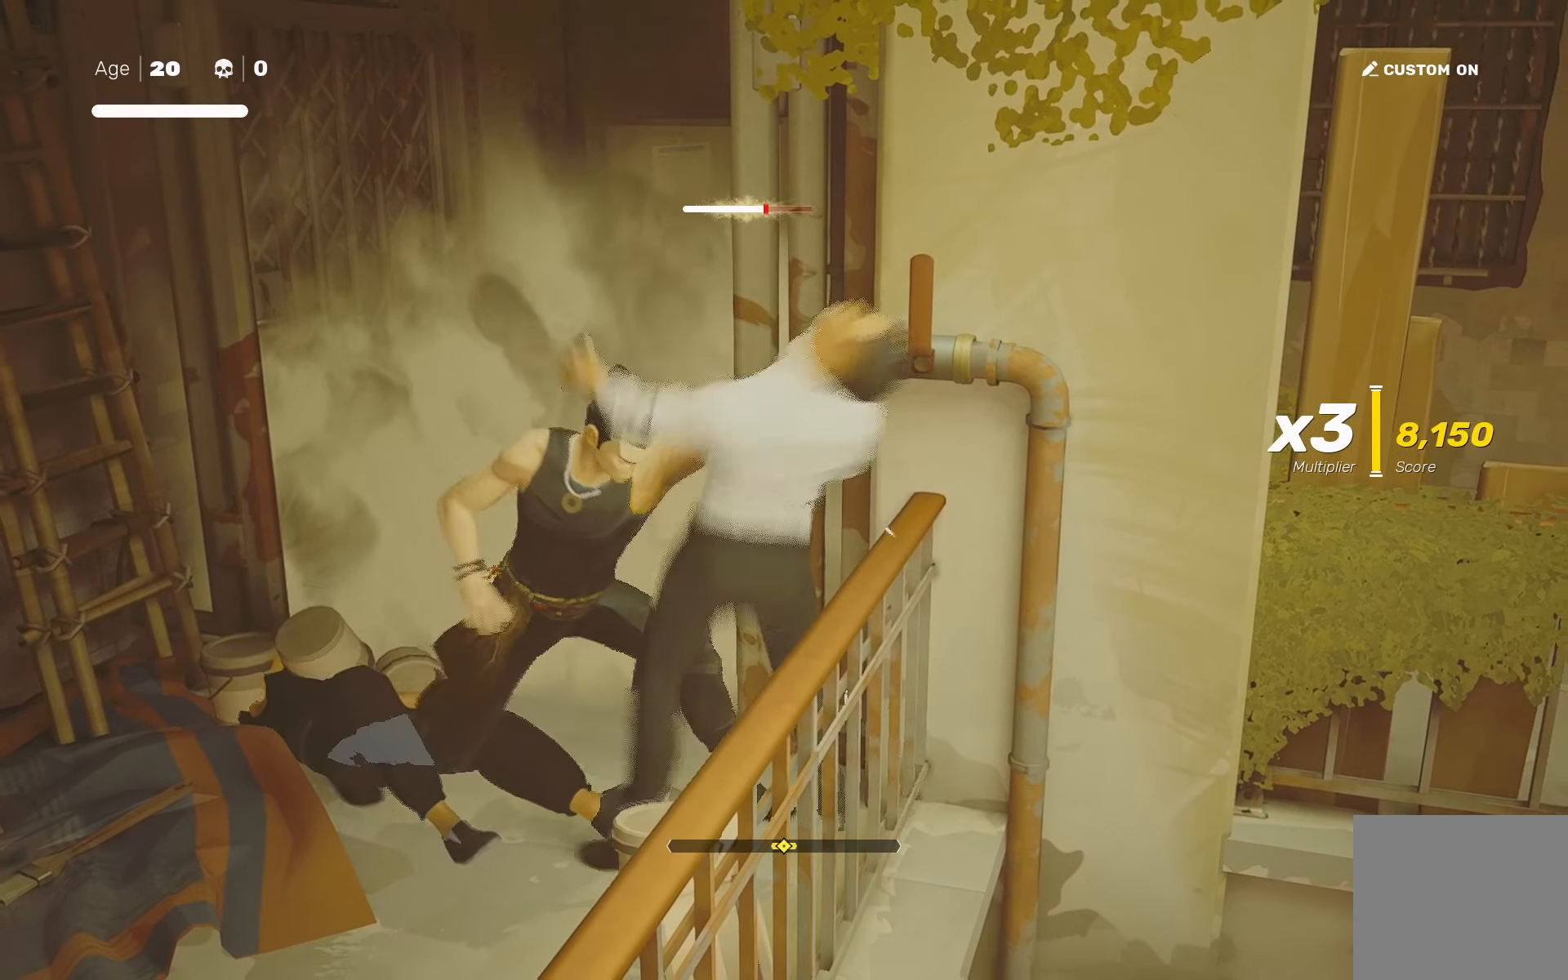
{"buttons": ["SQUARE"], "left_stick": "center", "right_stick": "center", "events": [[250, "TRIANGLE", "up"], [300, "SQUARE", "down"], [316, "left_stick", "center"]]}
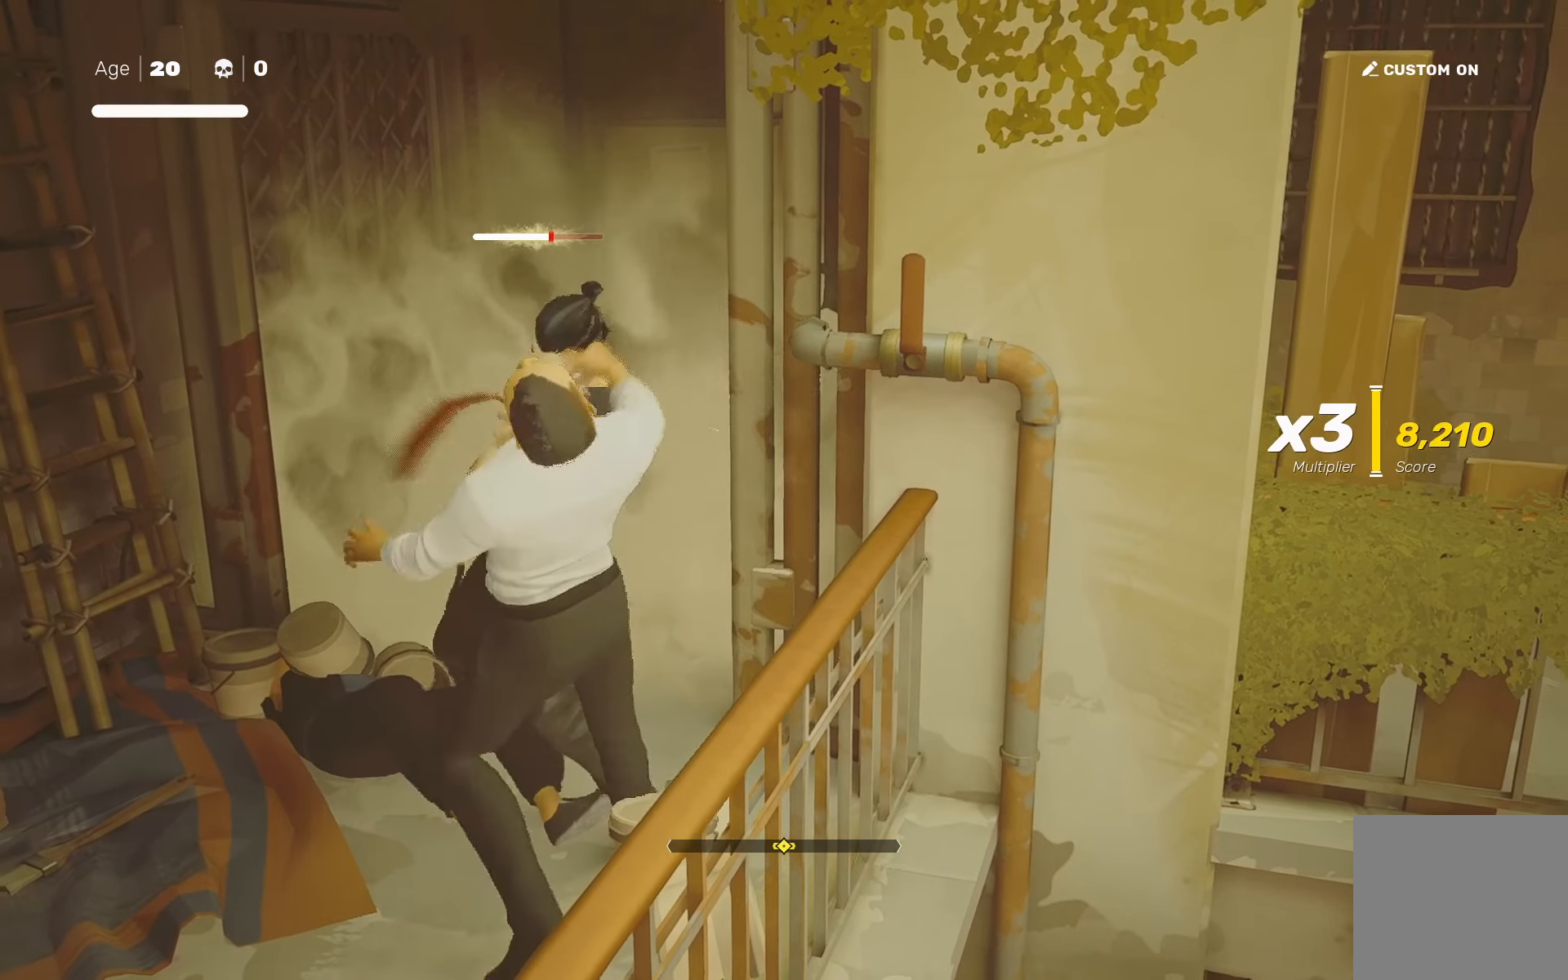
{"buttons": [], "left_stick": "center", "right_stick": "center", "events": [[216, "SQUARE", "up"], [383, "left_stick", "down"], [433, "left_stick", "center"]]}
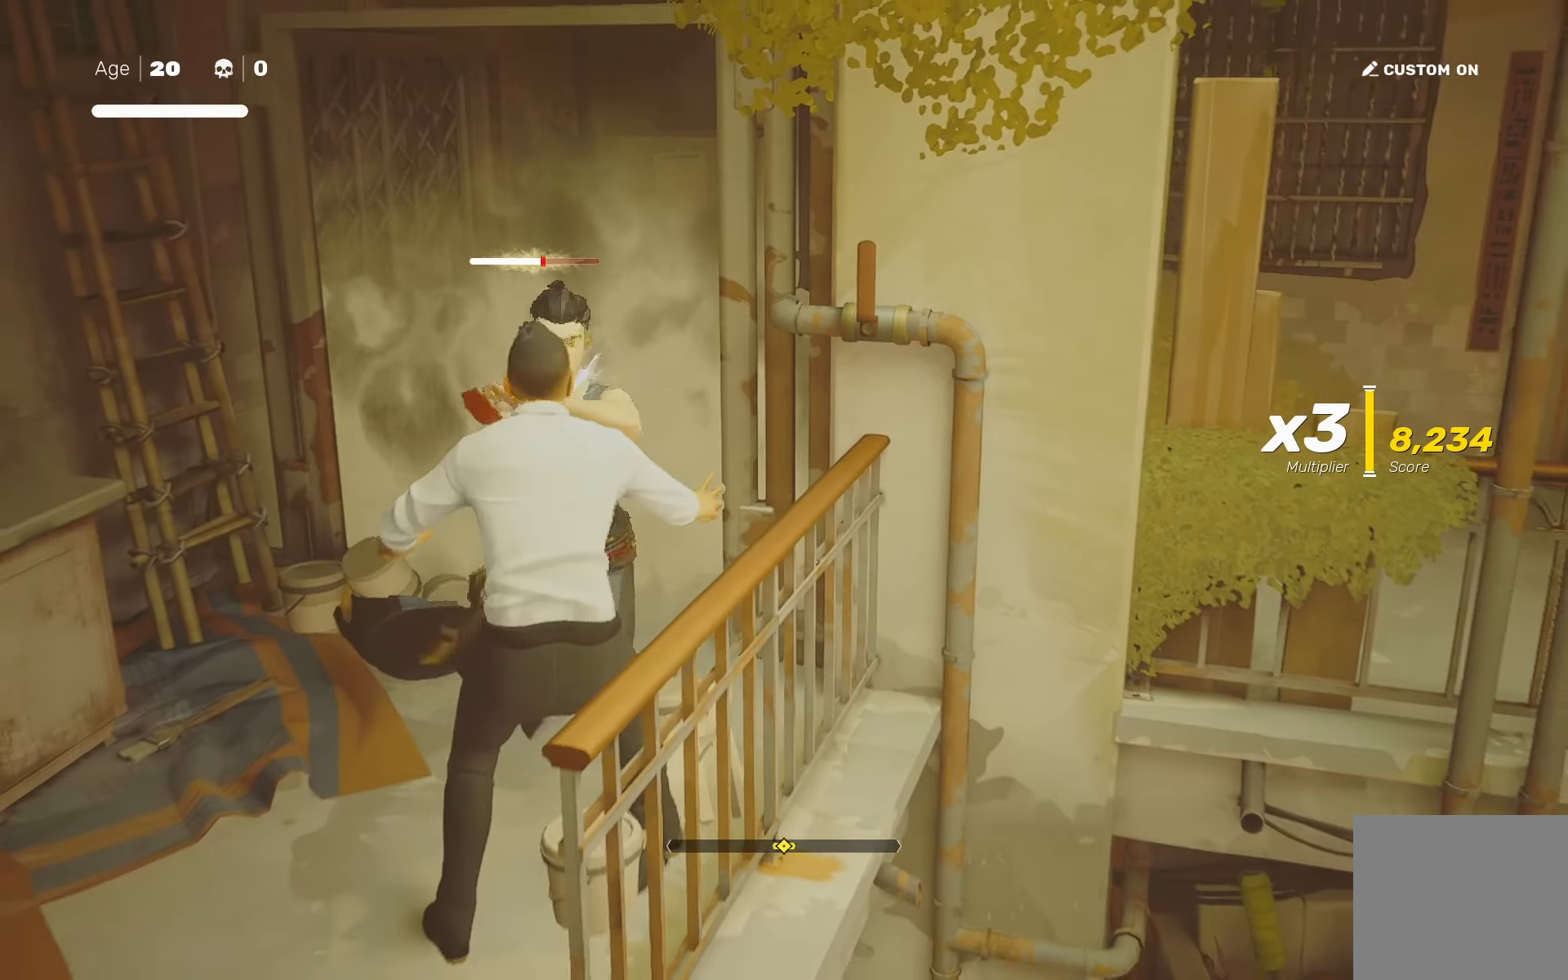
{"buttons": [], "left_stick": "center", "right_stick": "center", "events": [[16, "left_stick", "down"], [50, "SQUARE", "down"], [116, "SQUARE", "up"], [116, "left_stick", "center"], [250, "left_stick", "up-left"], [333, "left_stick", "down"], [416, "SQUARE", "down"], [466, "left_stick", "center"], [500, "SQUARE", "up"]]}
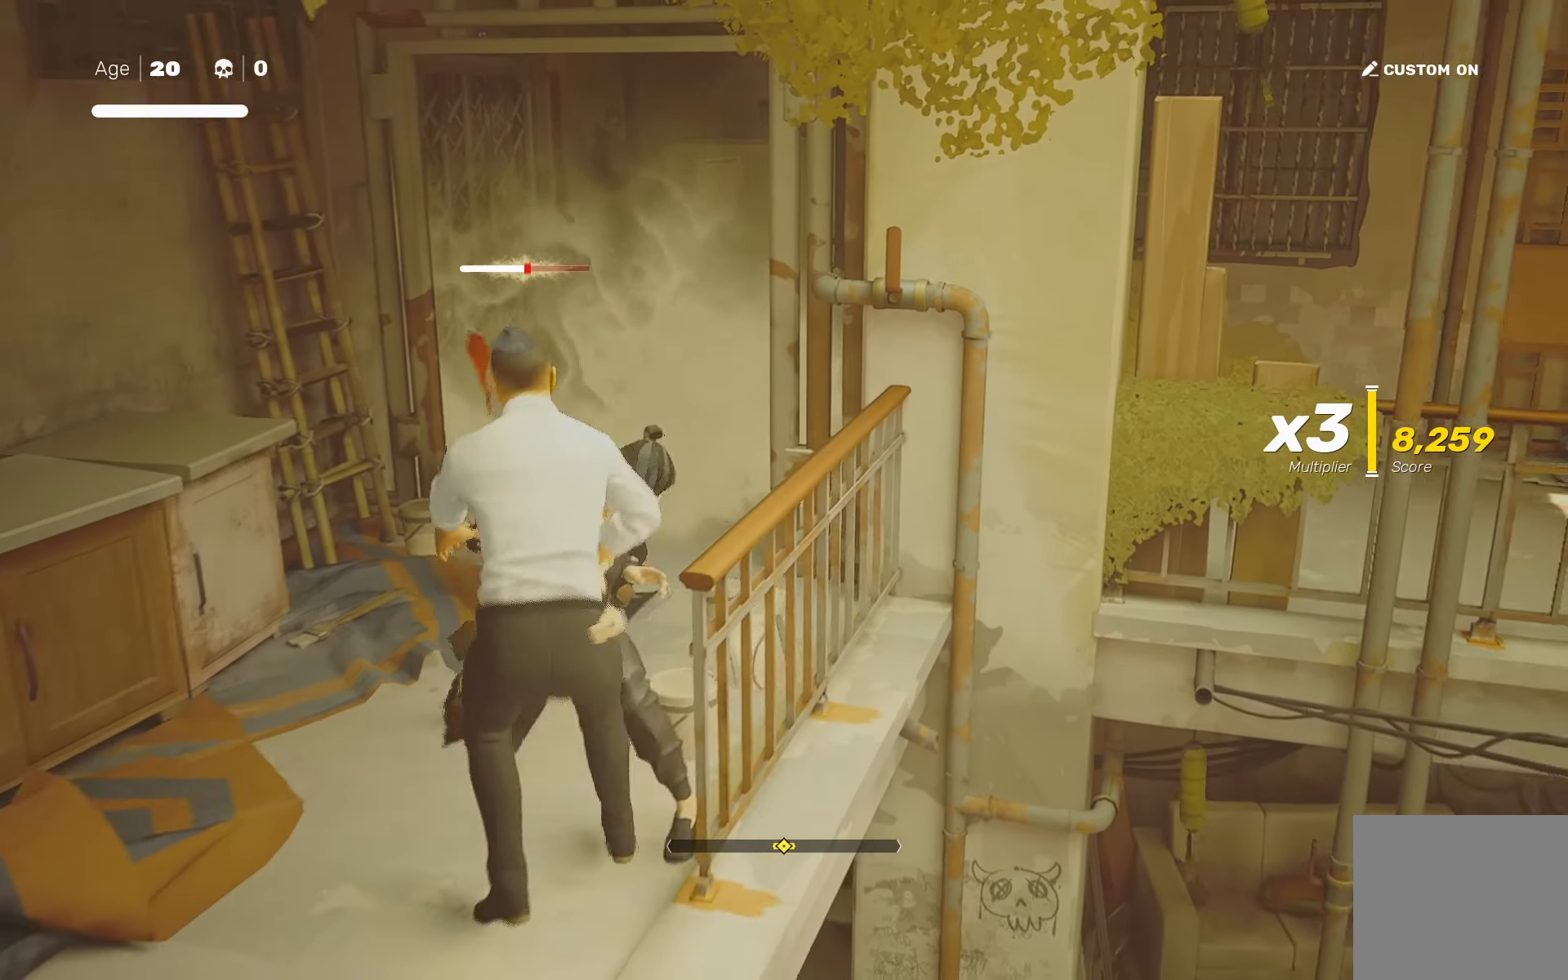
{"buttons": [], "left_stick": "center", "right_stick": "center", "events": [[183, "SQUARE", "down"], [283, "SQUARE", "up"]]}
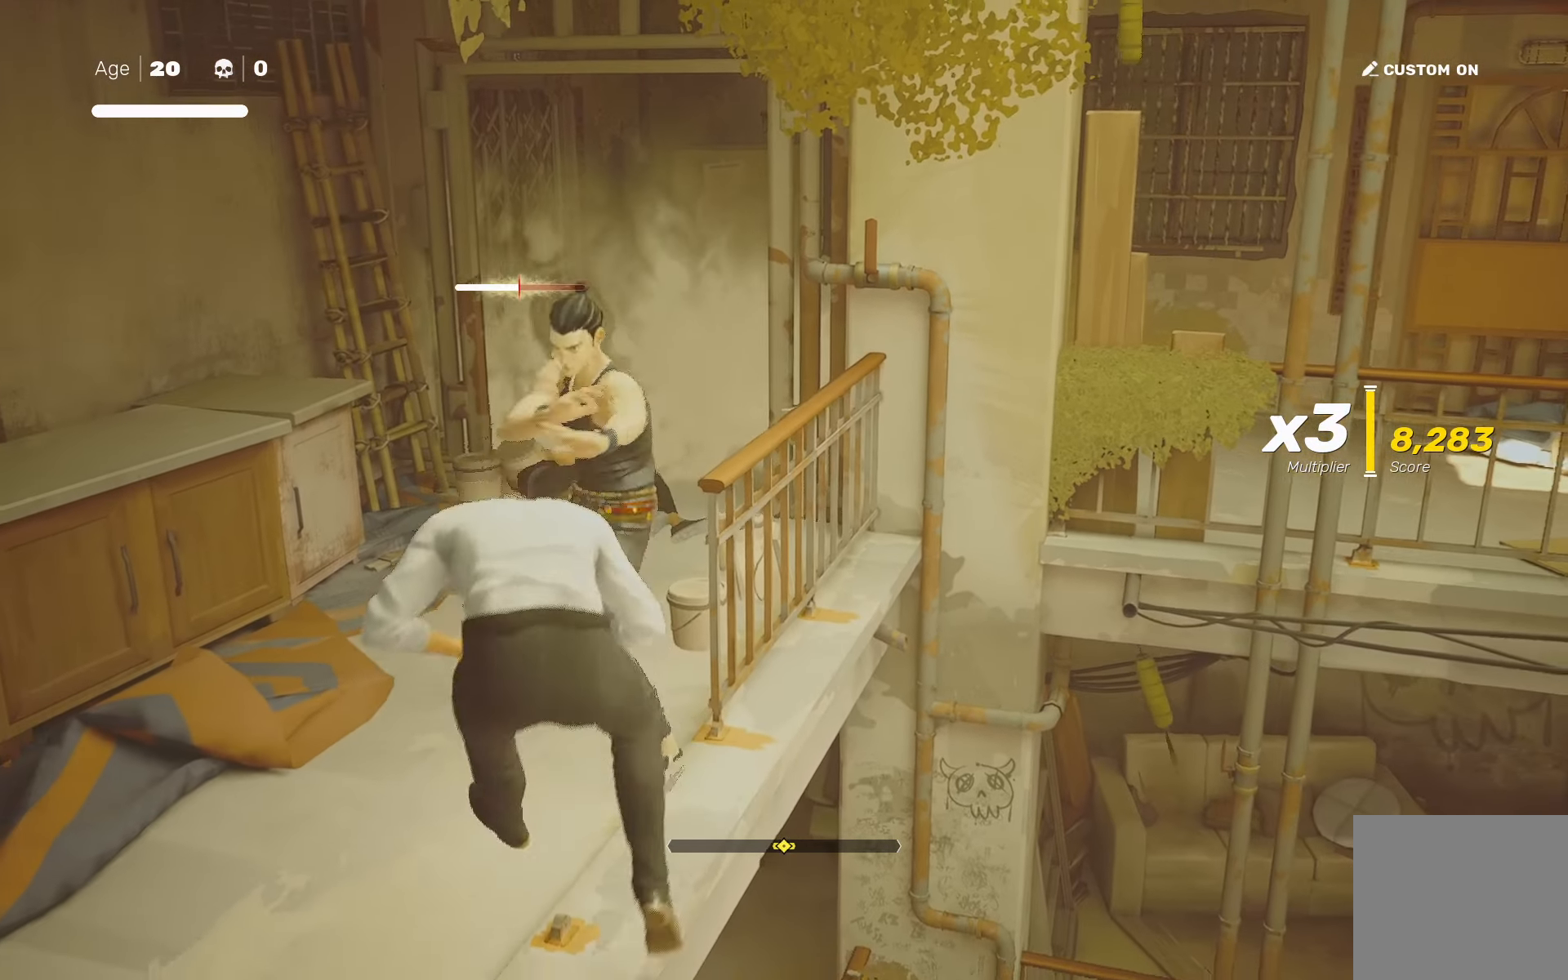
{"buttons": [], "left_stick": "center", "right_stick": "center", "events": []}
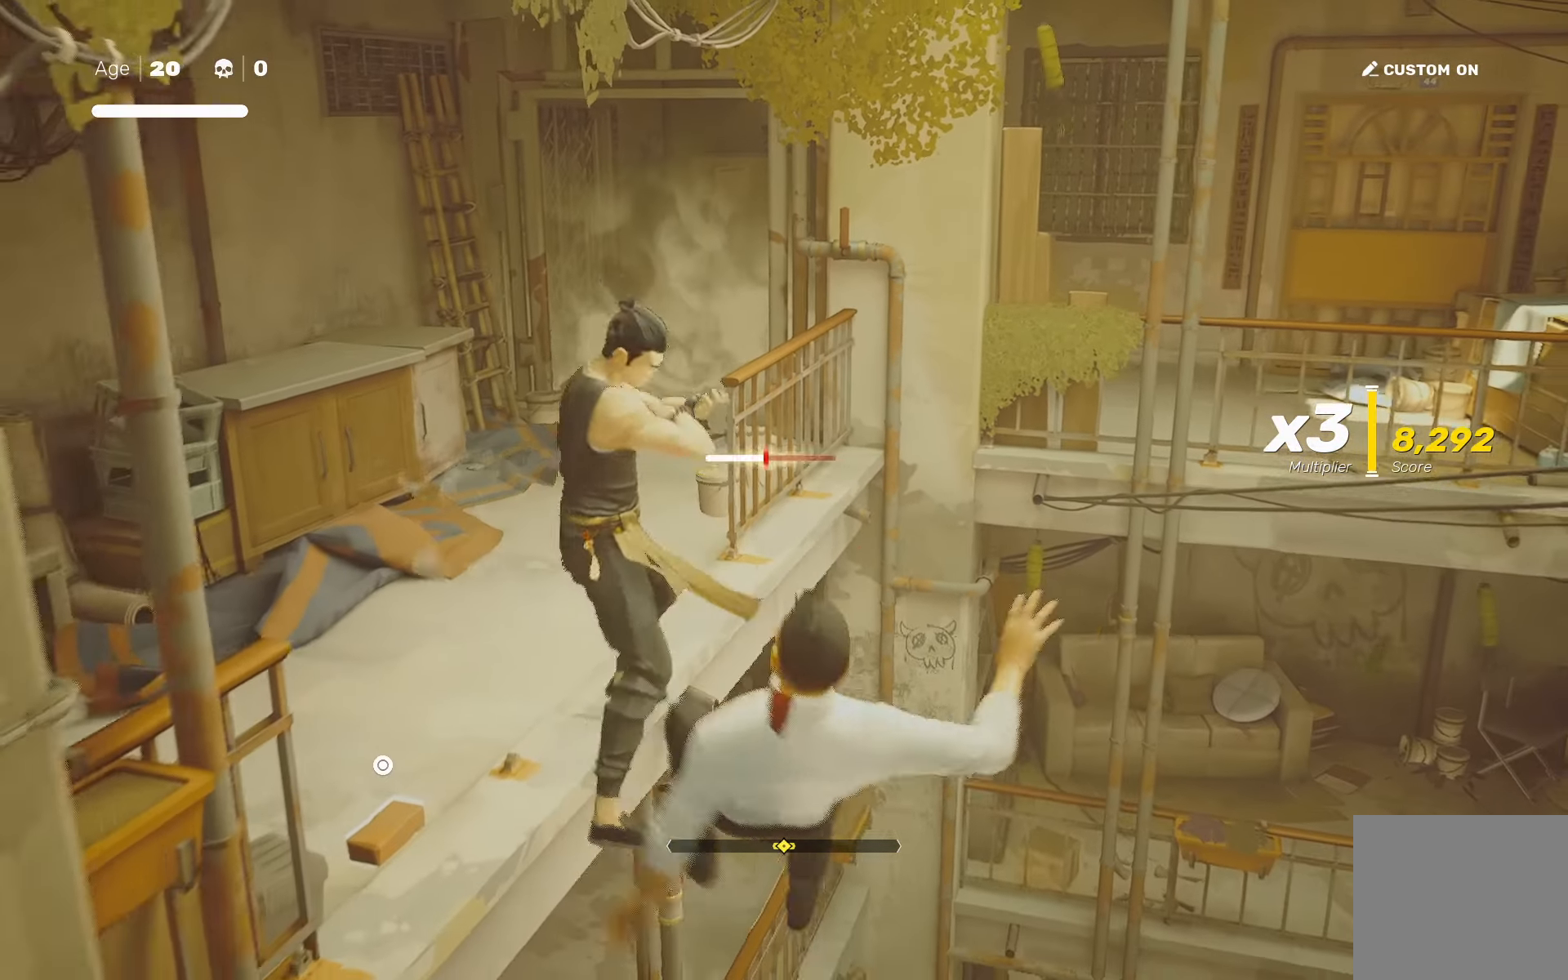
{"buttons": [], "left_stick": "center", "right_stick": "center", "events": [[300, "R2", "down"], [300, "left_stick", "up-left"], [400, "left_stick", "center"], [416, "R2", "up"]]}
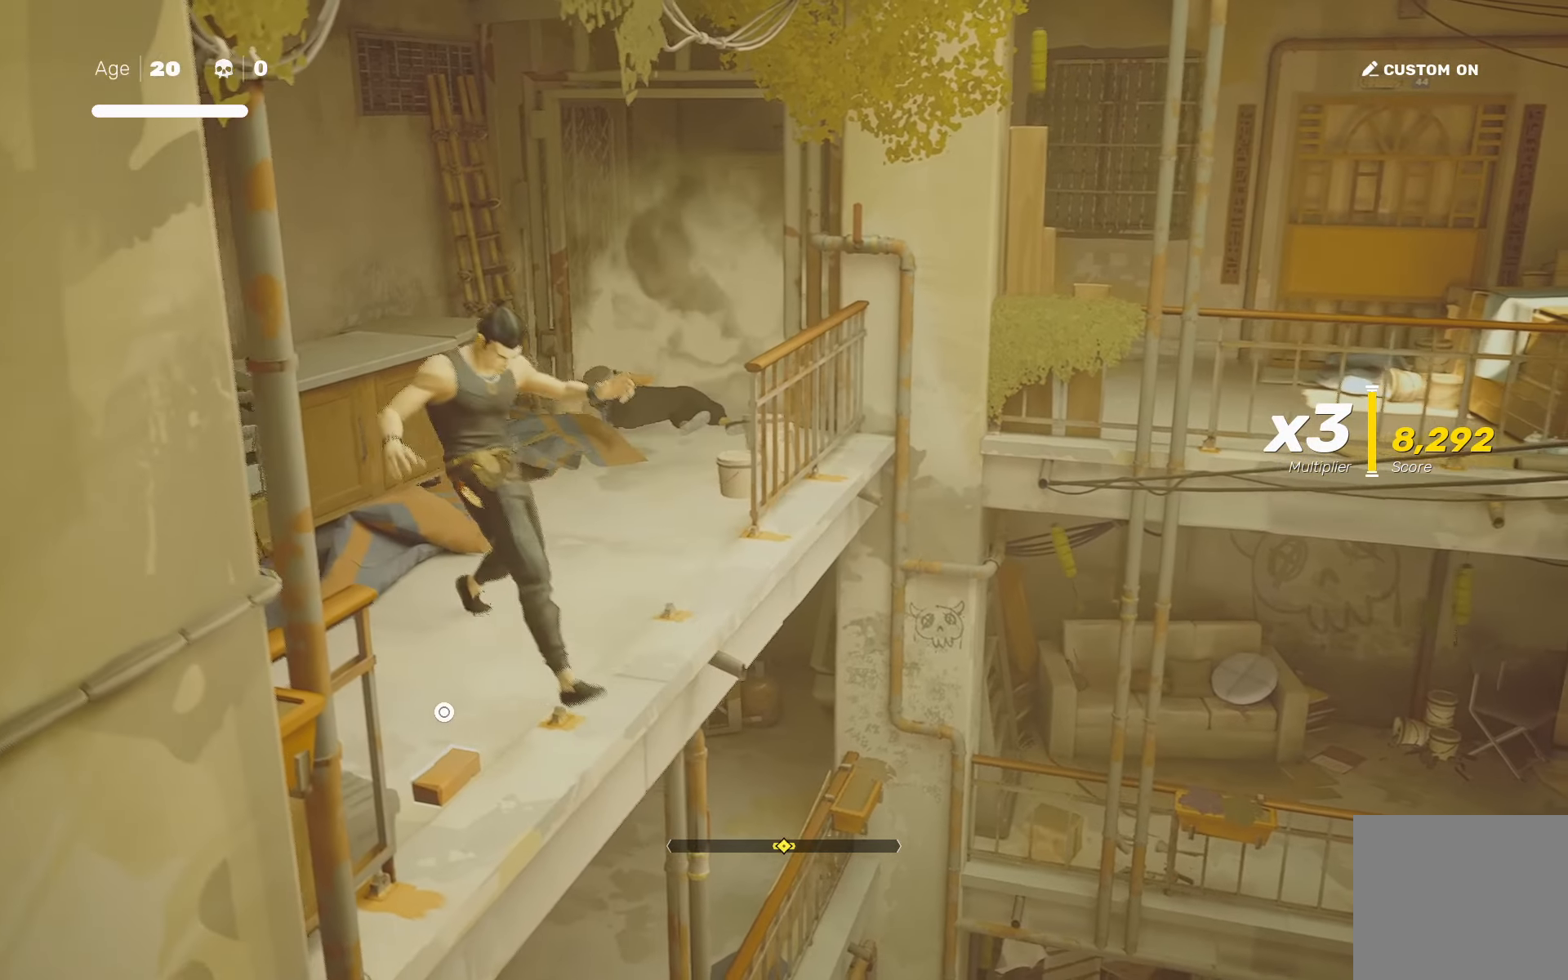
{"buttons": [], "left_stick": "up", "right_stick": "center", "events": [[416, "left_stick", "up"]]}
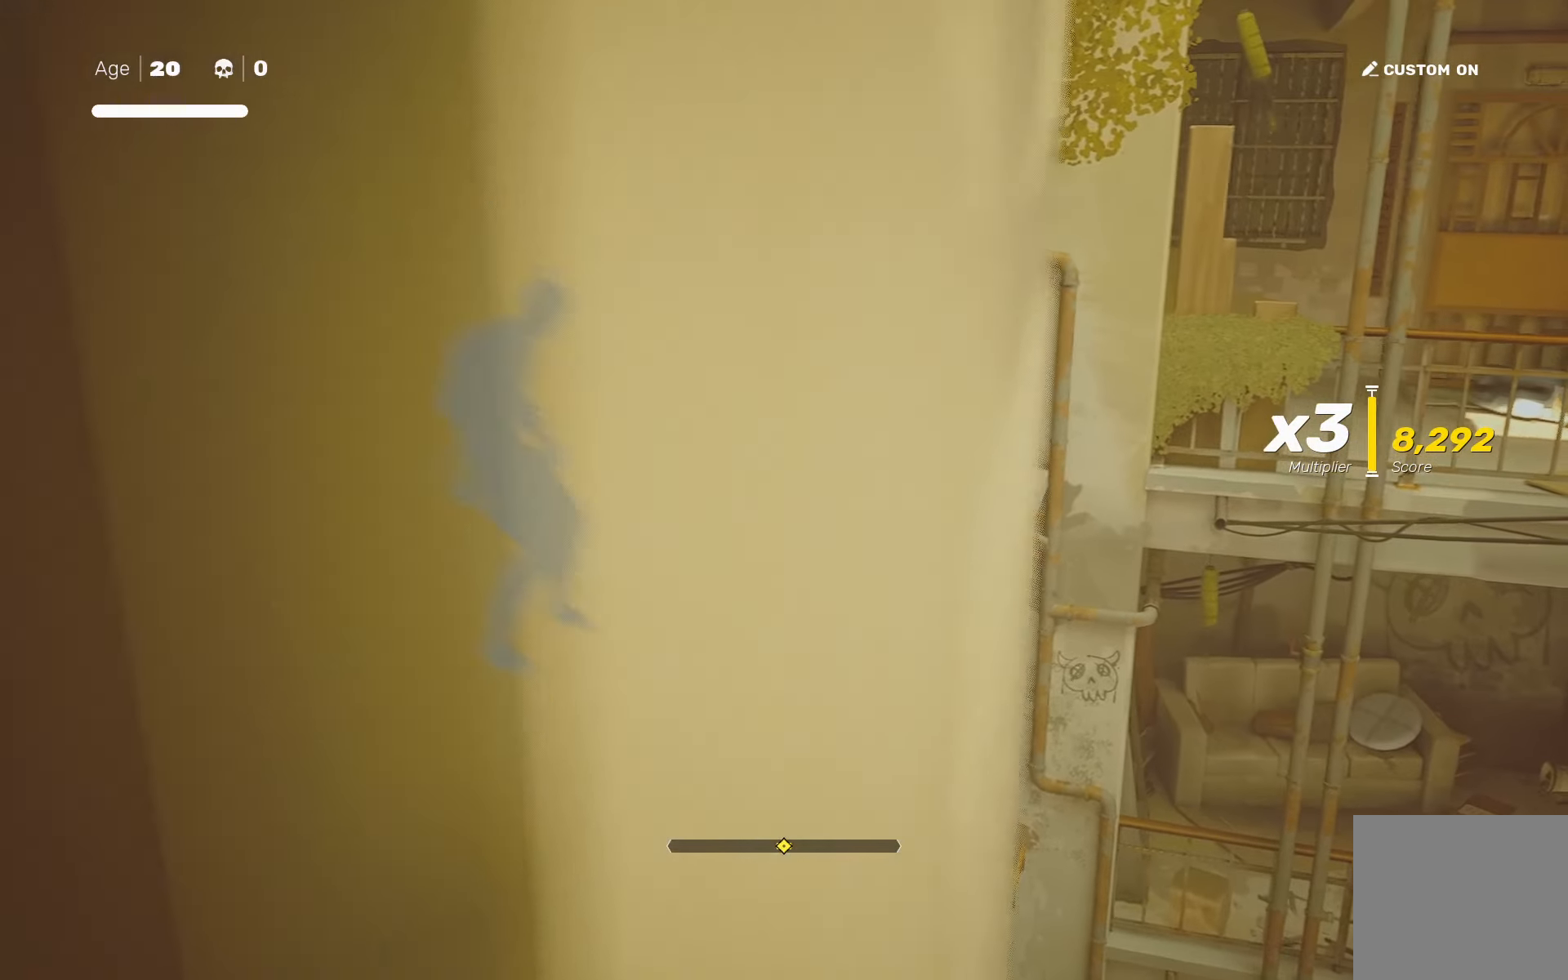
{"buttons": ["R2"], "left_stick": "up", "right_stick": "right", "events": [[383, "R2", "down"], [383, "right_stick", "right"]]}
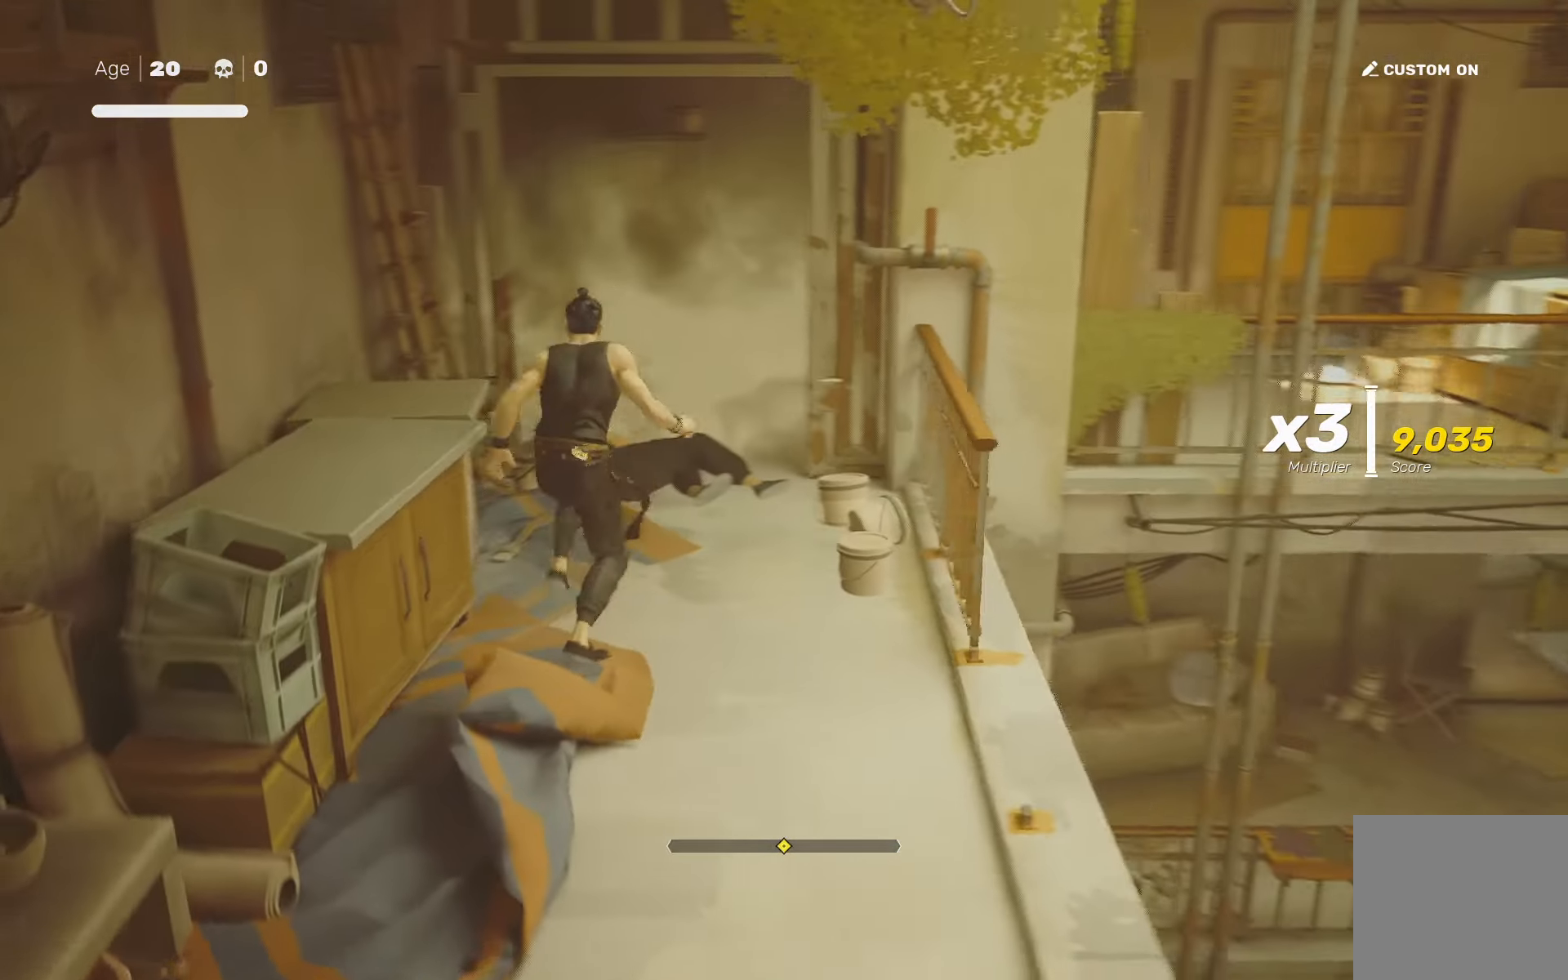
{"buttons": ["R2"], "left_stick": "up", "right_stick": "center", "events": [[216, "right_stick", "center"]]}
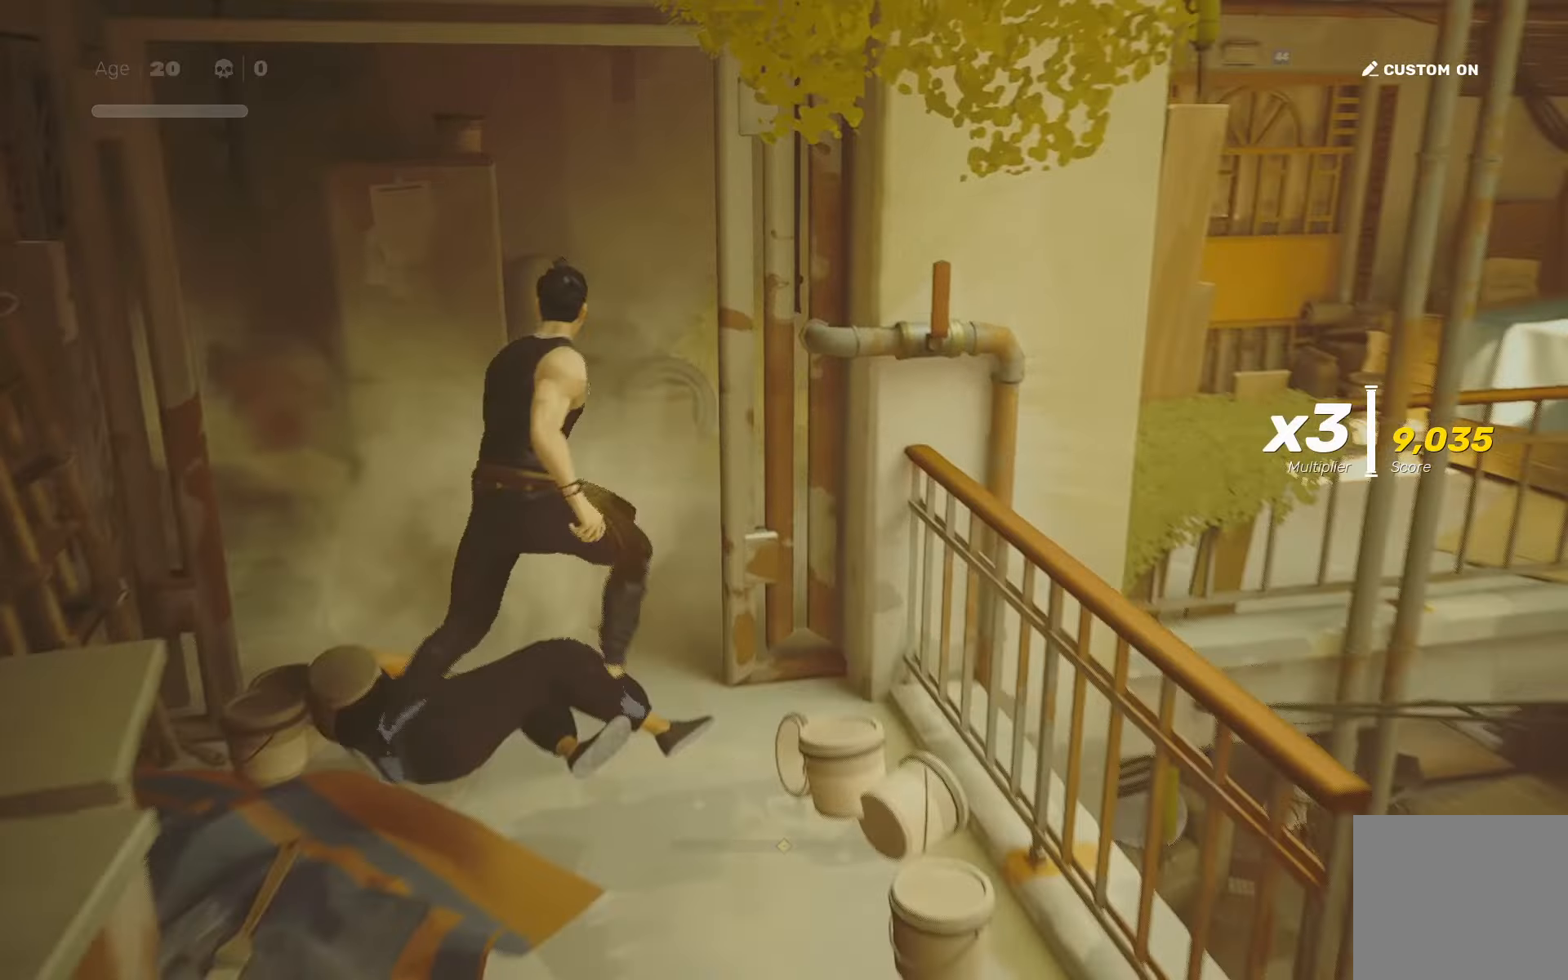
{"buttons": ["R2"], "left_stick": "up", "right_stick": "right", "events": [[500, "right_stick", "right"]]}
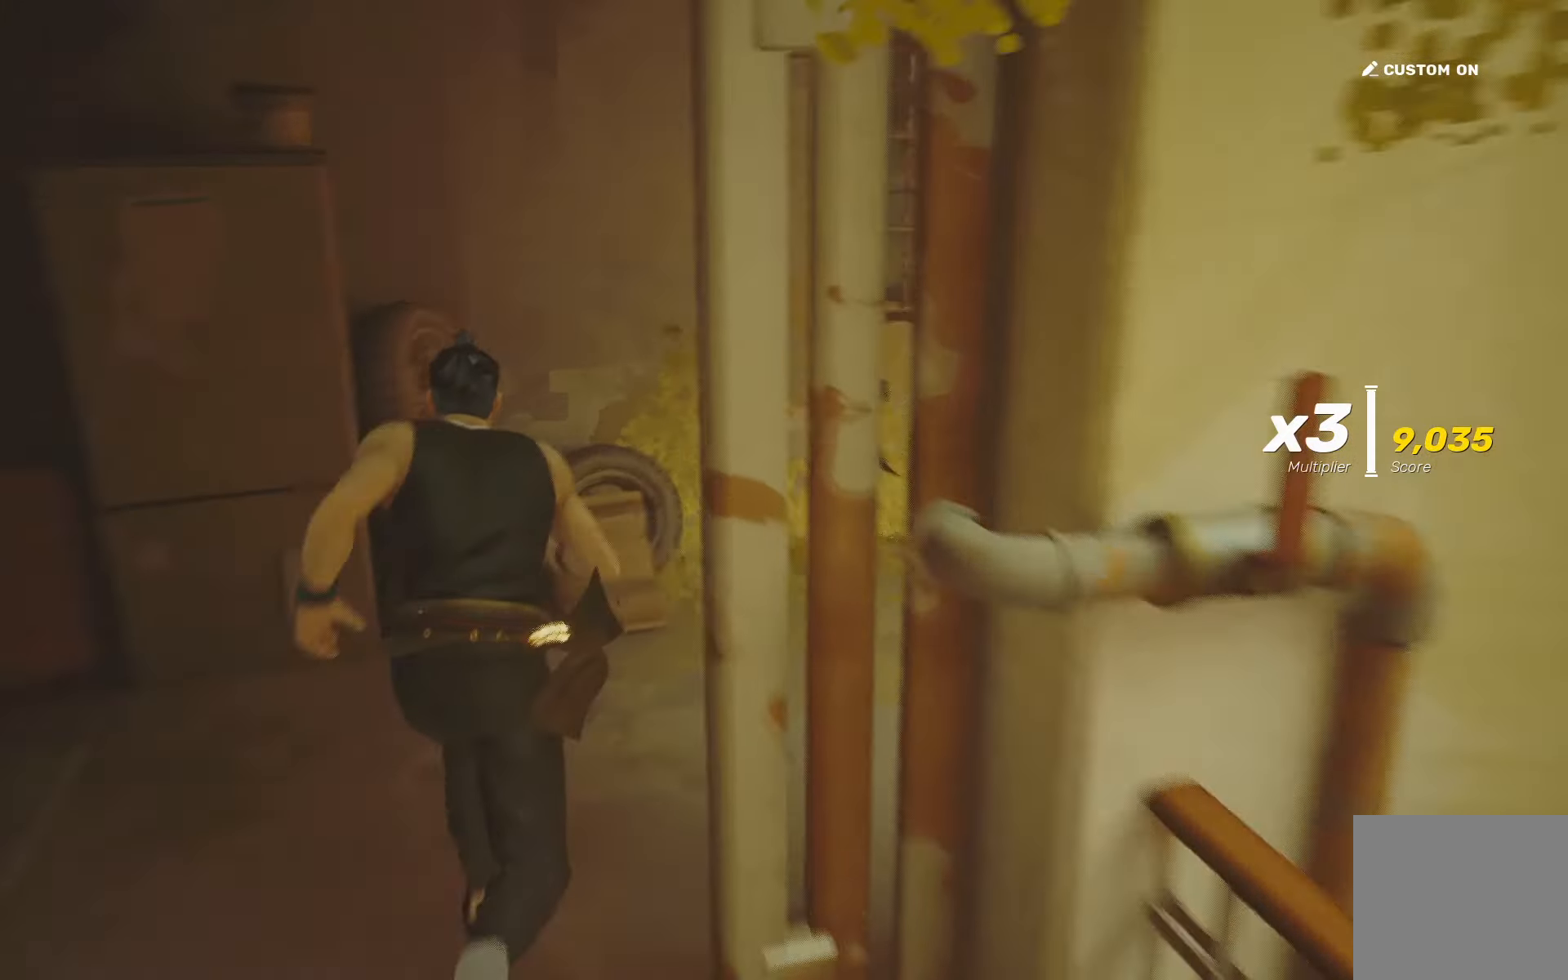
{"buttons": ["R2"], "left_stick": "up", "right_stick": "center", "events": [[500, "right_stick", "center"]]}
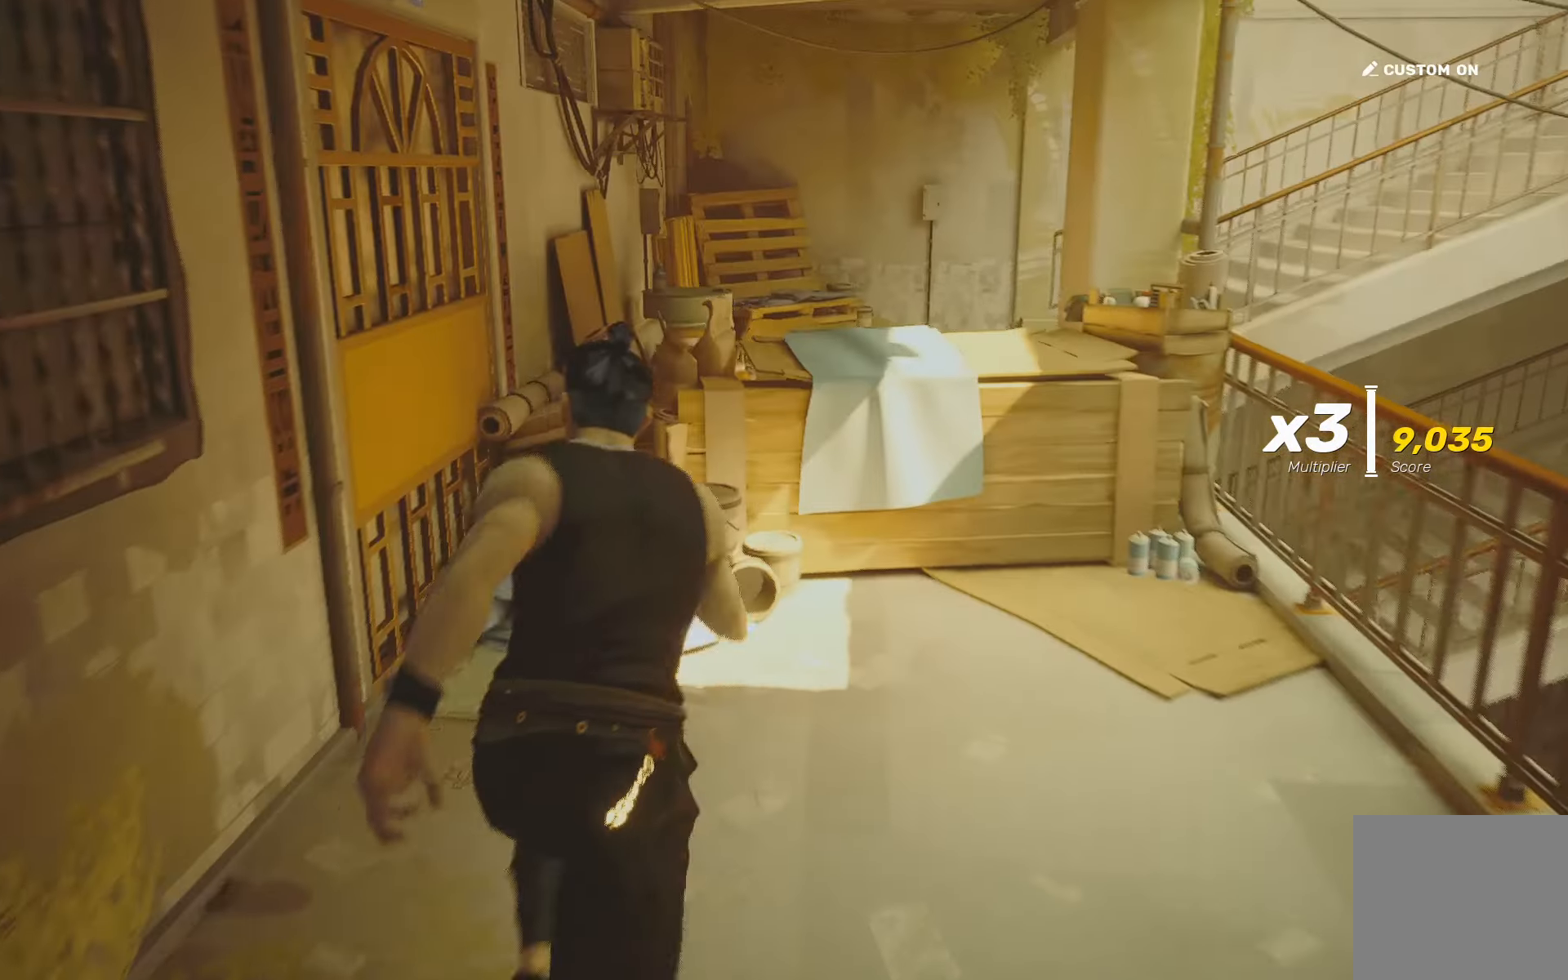
{"buttons": [], "left_stick": "center", "right_stick": "center", "events": [[150, "CROSS", "down"], [217, "CROSS", "up"], [300, "CROSS", "down"], [367, "CROSS", "up"], [400, "left_stick", "center"], [417, "R2", "up"]]}
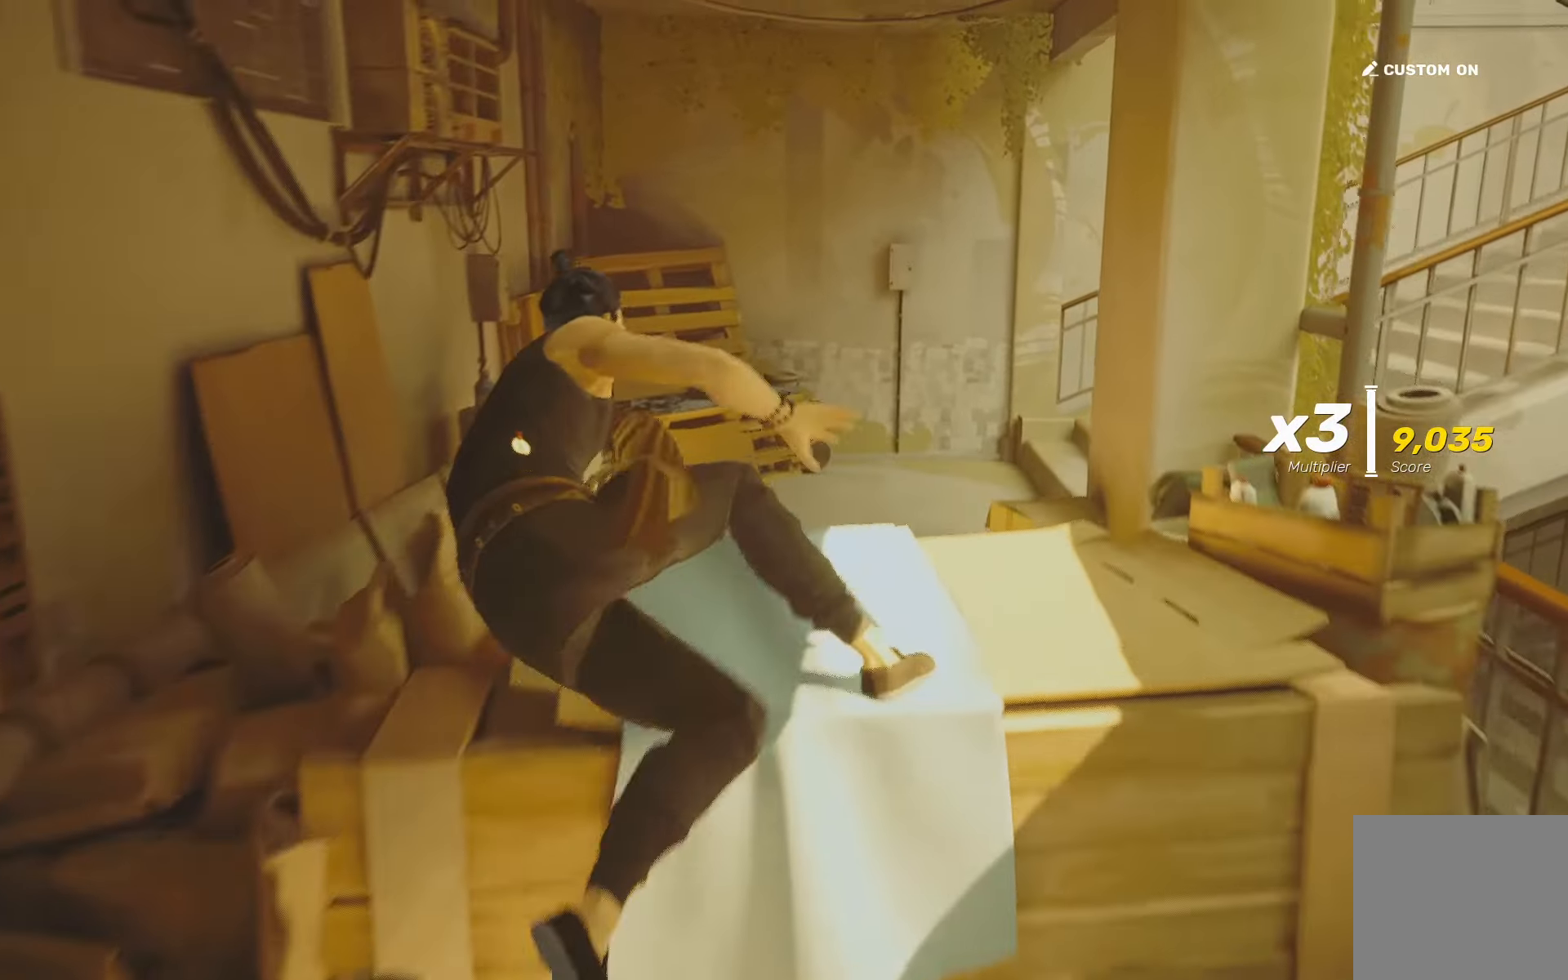
{"buttons": ["R2"], "left_stick": "up", "right_stick": "center", "events": [[367, "left_stick", "up"], [417, "R2", "down"]]}
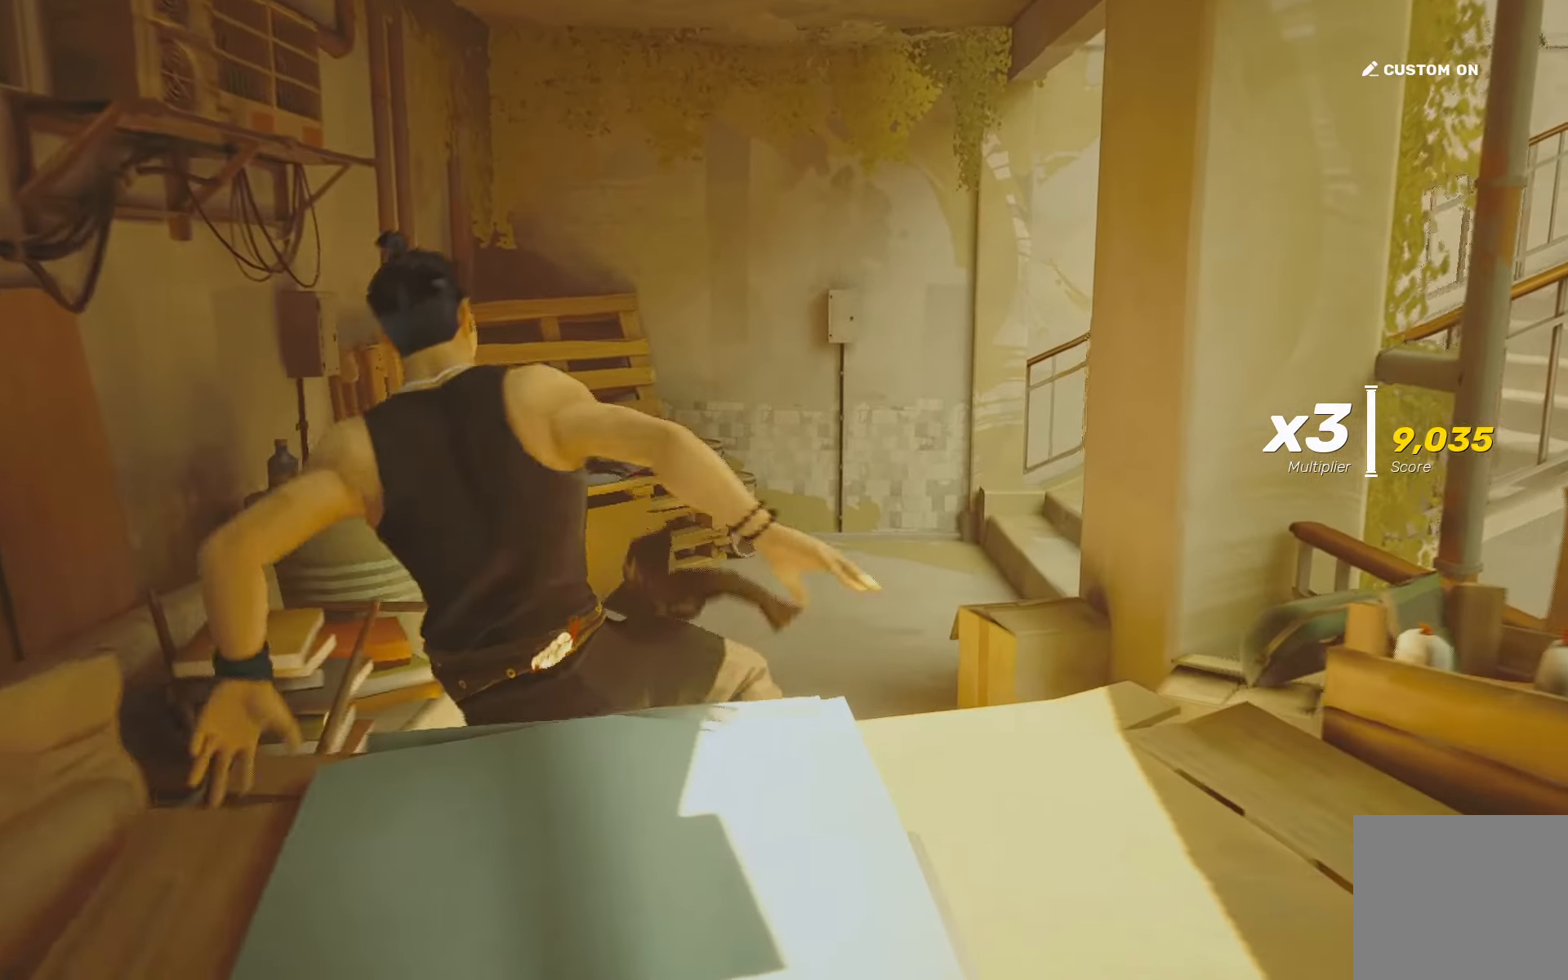
{"buttons": ["R2"], "left_stick": "up", "right_stick": "right", "events": [[467, "right_stick", "right"]]}
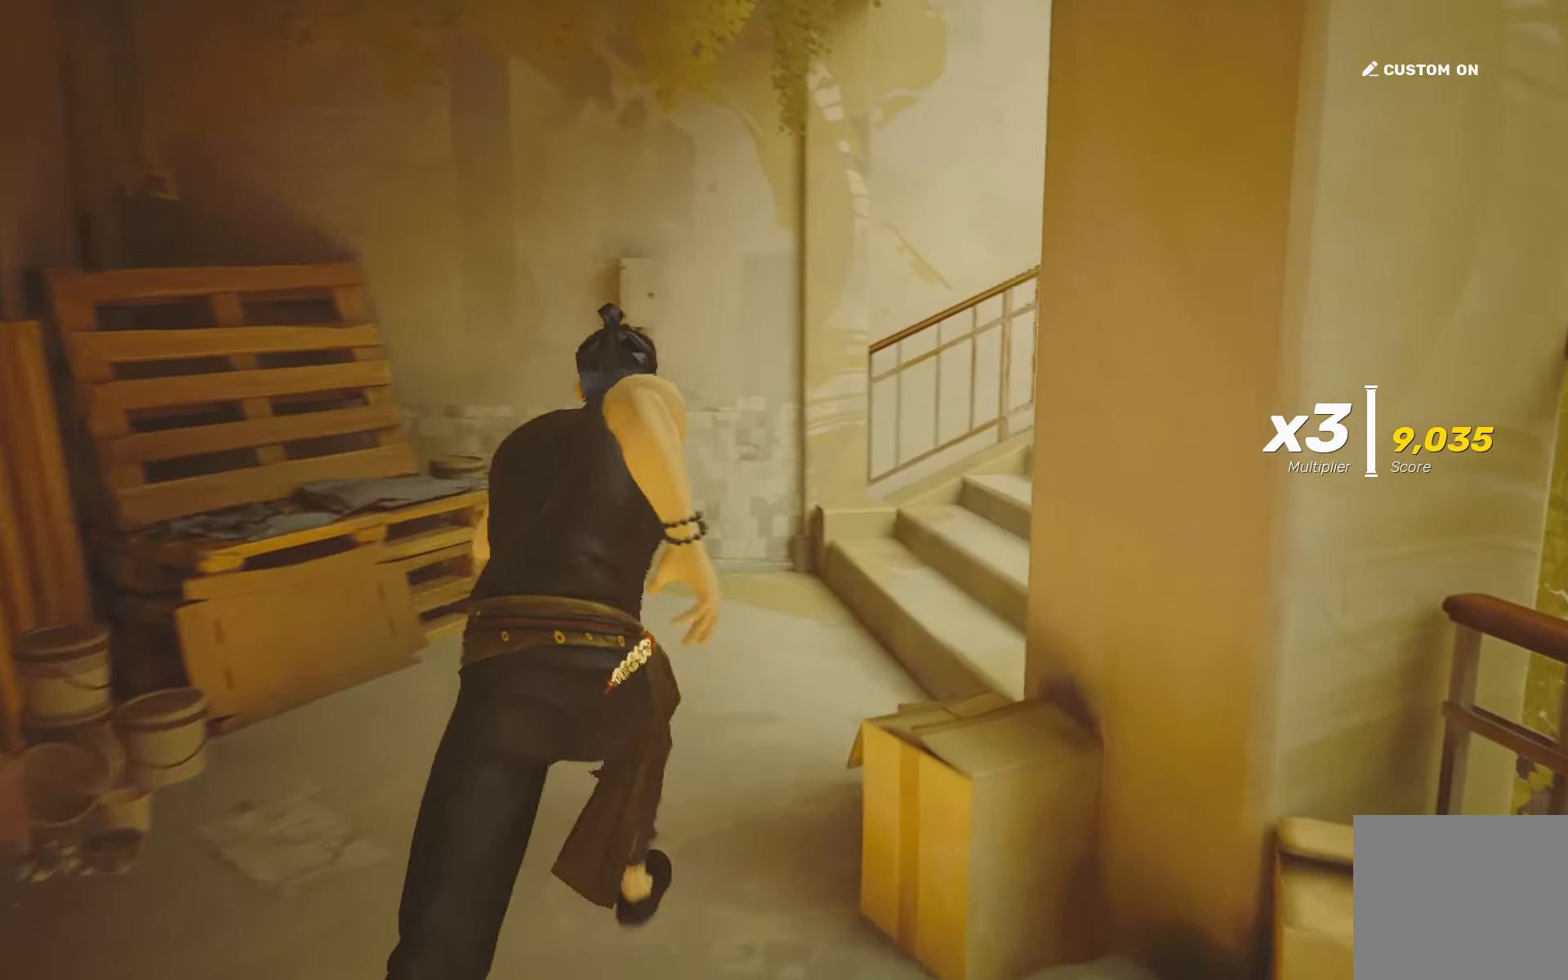
{"buttons": ["R2"], "left_stick": "up", "right_stick": "right", "events": []}
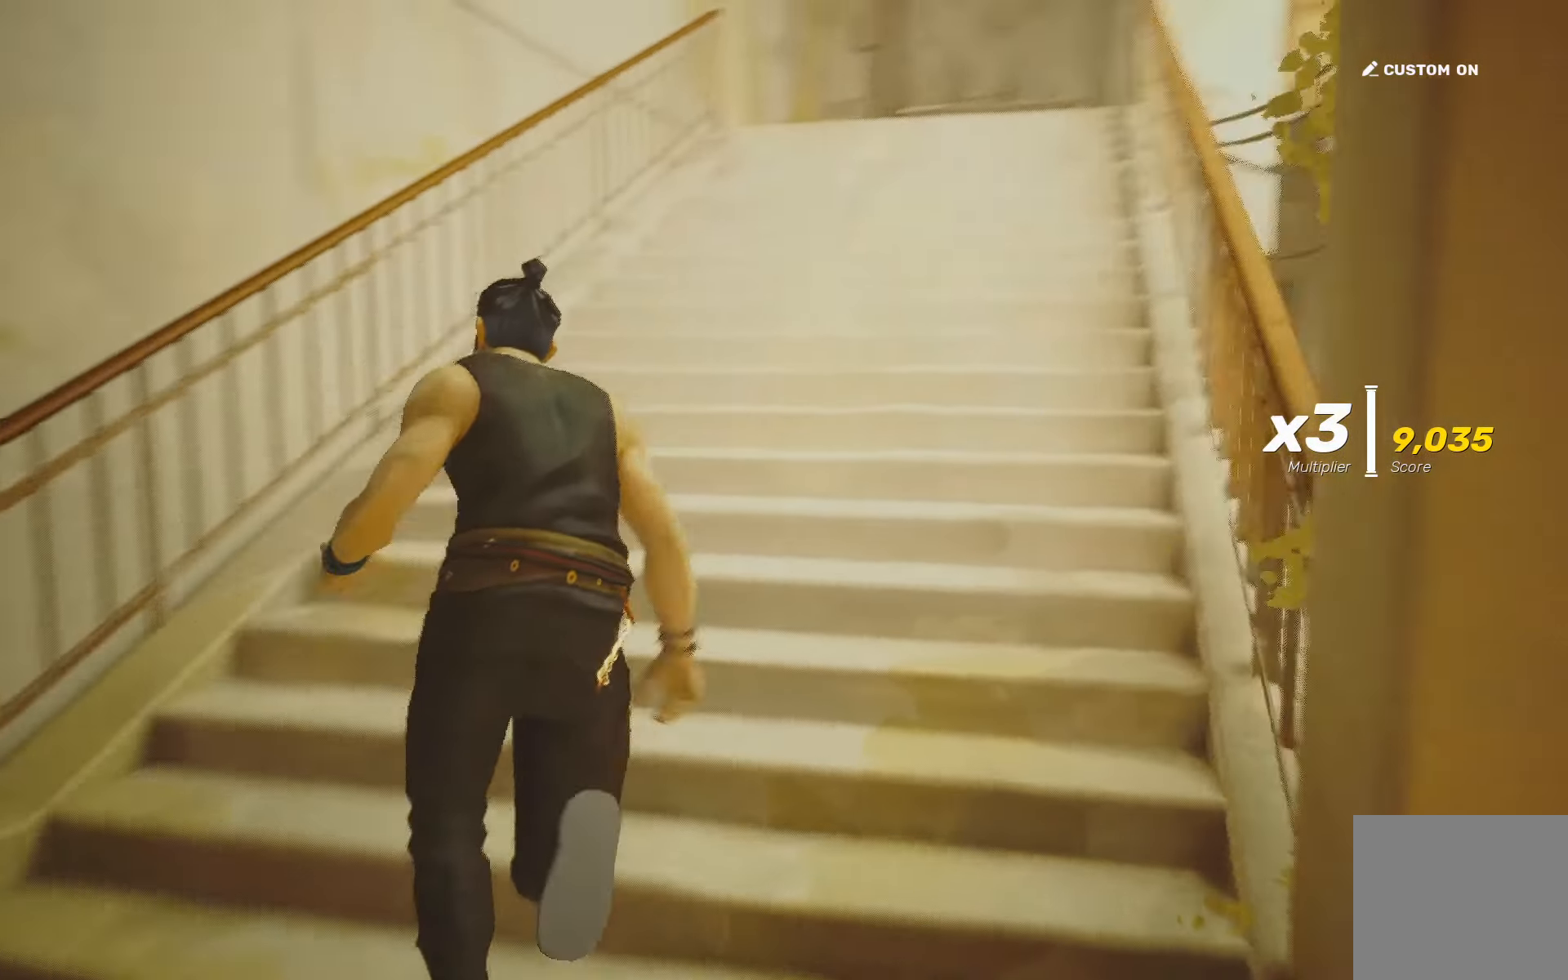
{"buttons": ["R2"], "left_stick": "up", "right_stick": "up-right", "events": [[150, "right_stick", "up-right"]]}
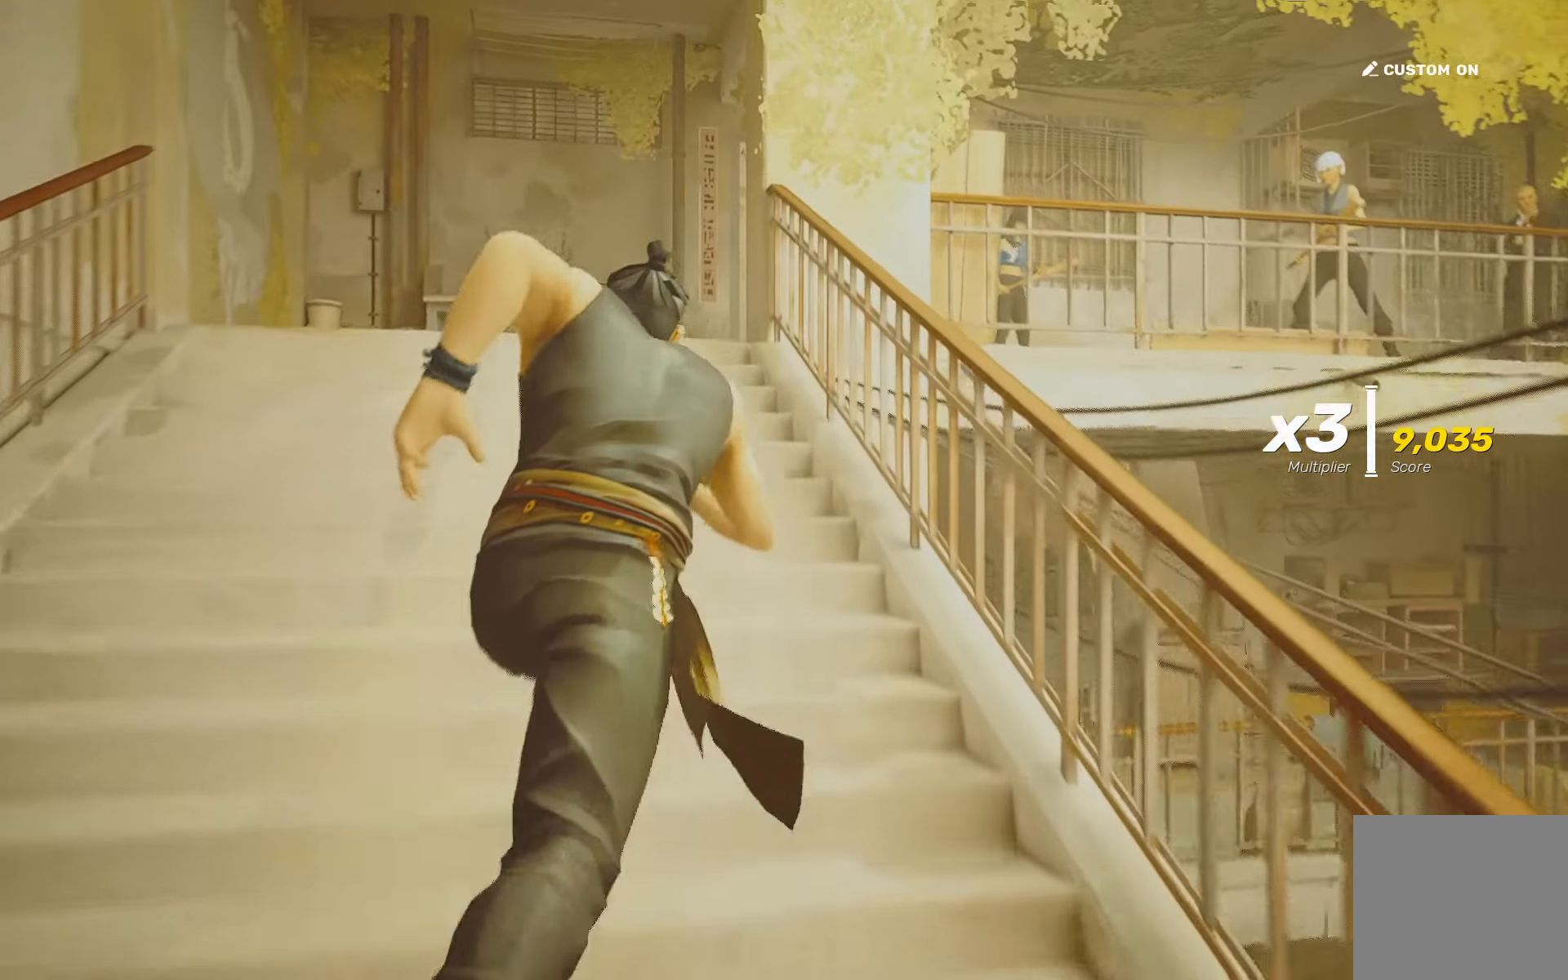
{"buttons": ["R2"], "left_stick": "up", "right_stick": "right", "events": [[450, "right_stick", "right"]]}
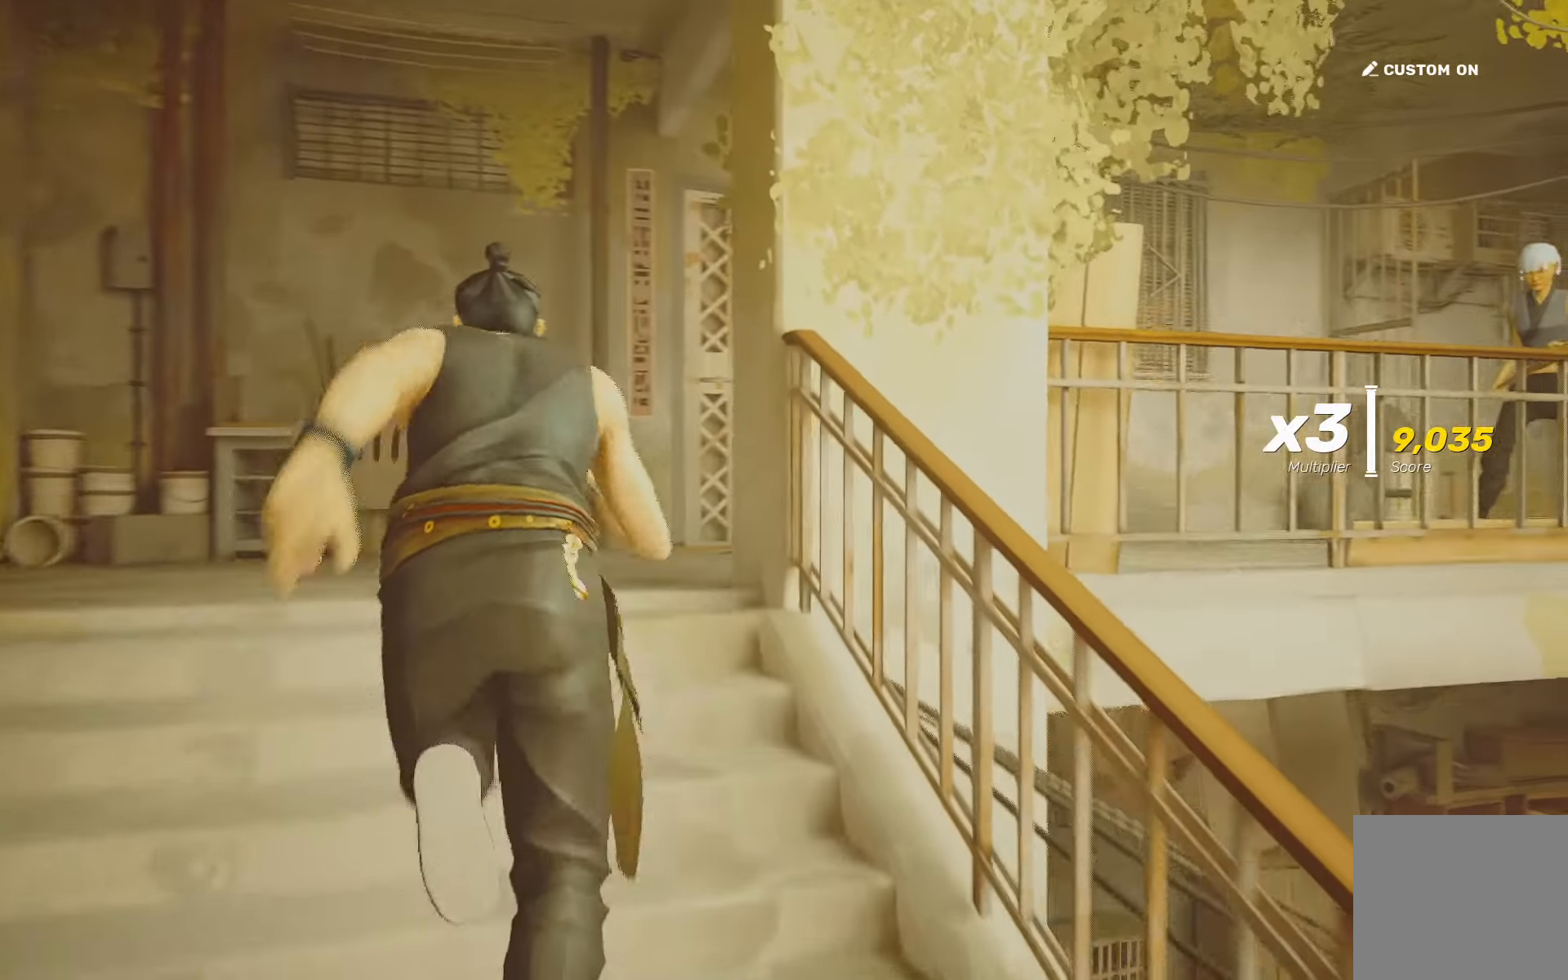
{"buttons": ["R2"], "left_stick": "up", "right_stick": "right", "events": []}